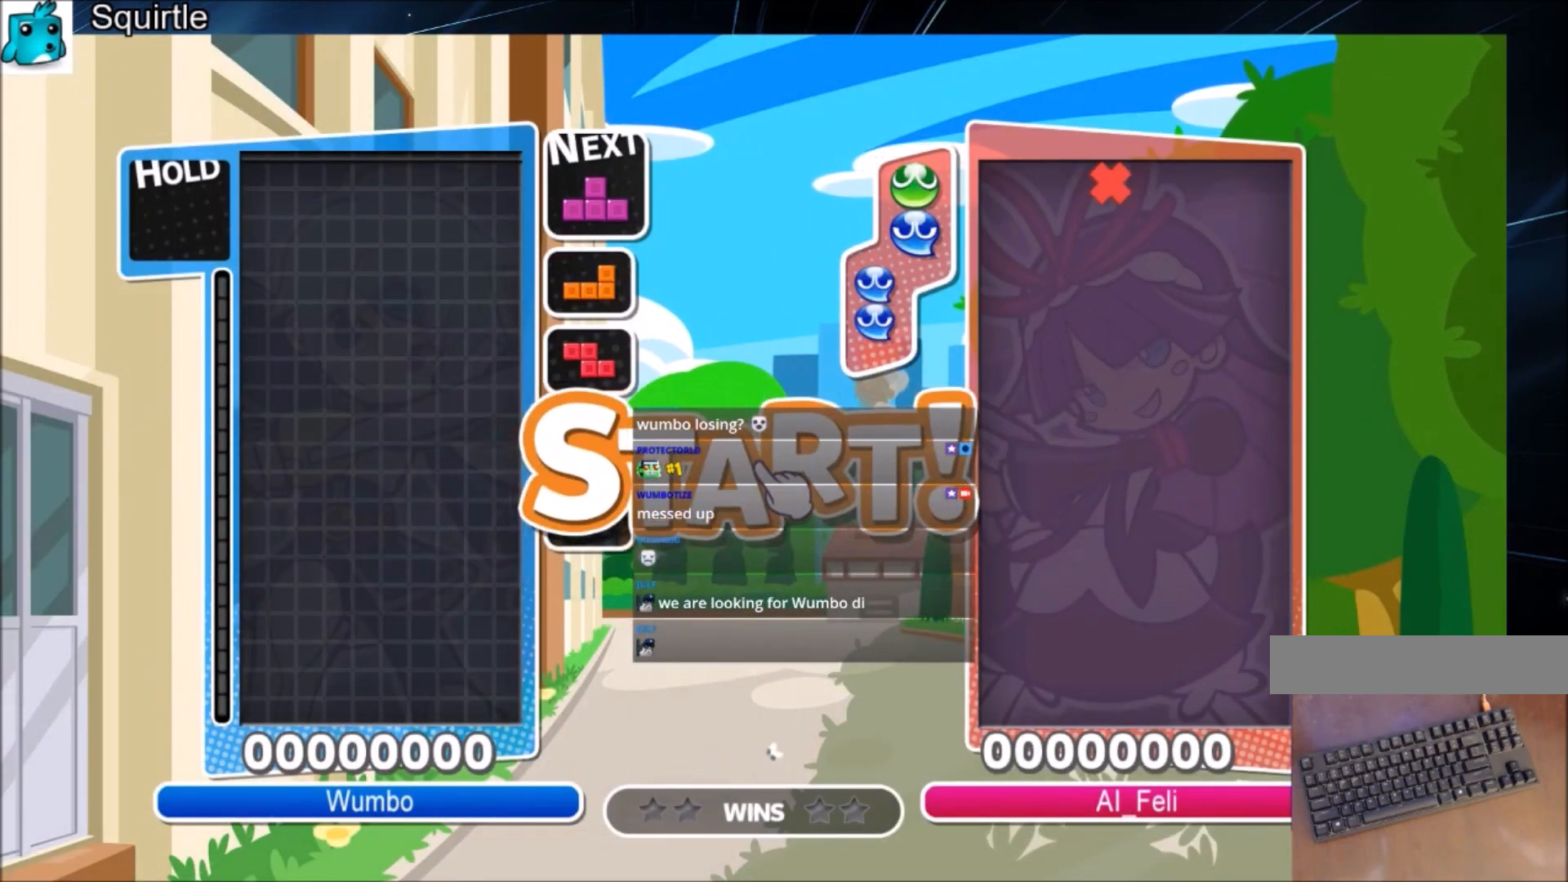
Gameplay with keyboard; each line is a JSON object with the keys held at the frame after it. "events" lists presses ("down") and releases ("up") of "c", "down", "left", "right", "shift", "up", "x" and "z" between this image and that frame as [ms after this image, input, new state], when the widget could be followed in between. No other keys are recorded. Mouse input is not recorded.
{"keys": ["c", "left"], "events": [[334, "left", "down"], [434, "c", "down"]]}
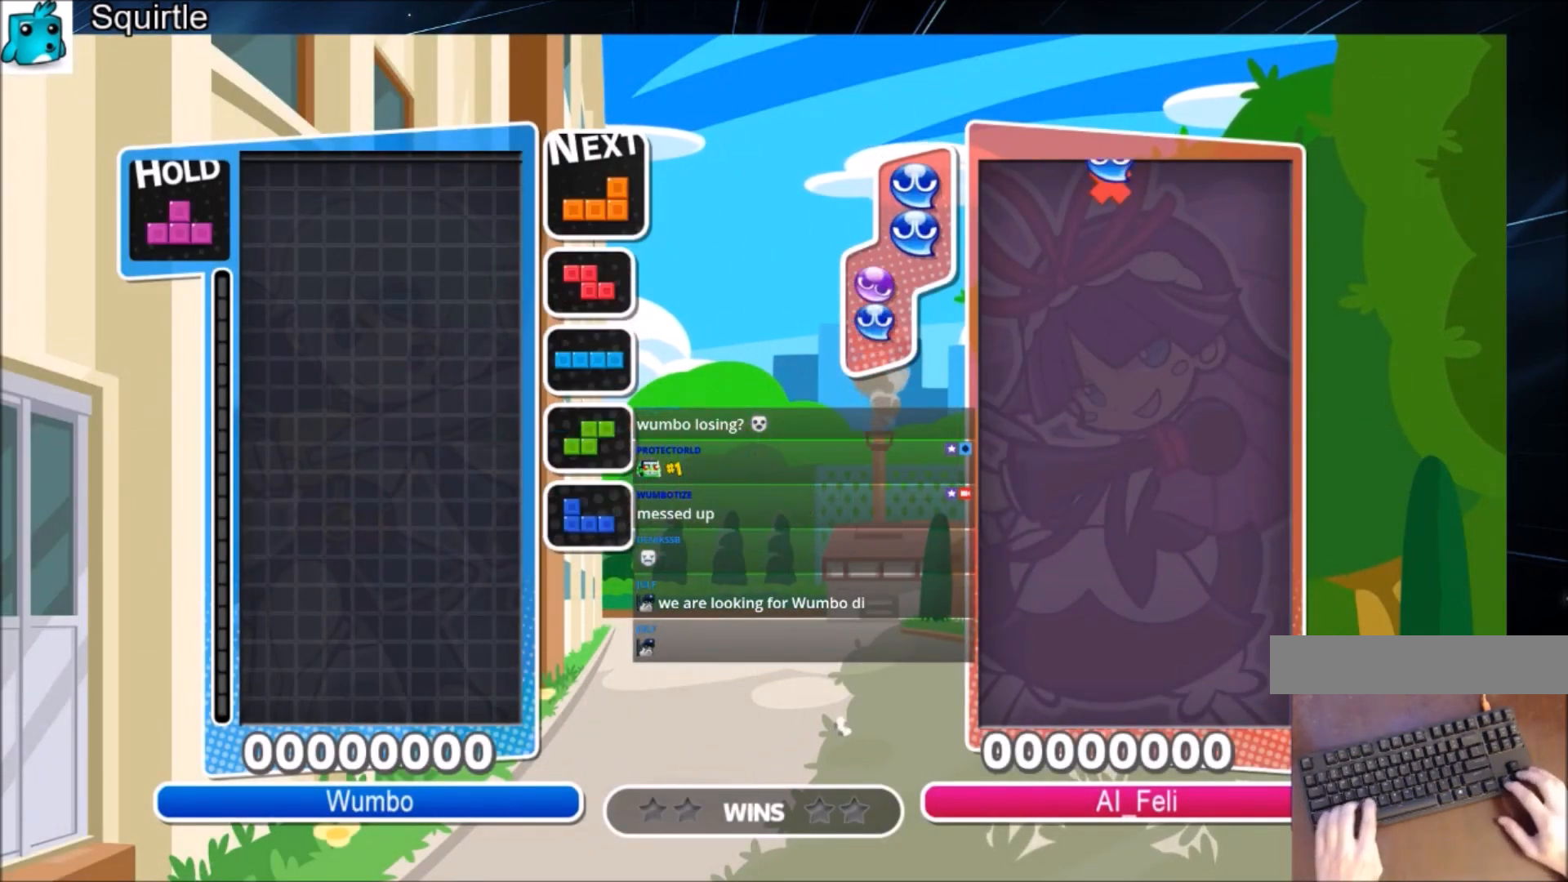
{"keys": ["right"], "events": [[100, "c", "up"], [267, "down", "down"], [267, "left", "up"], [267, "right", "down"], [300, "down", "up"]]}
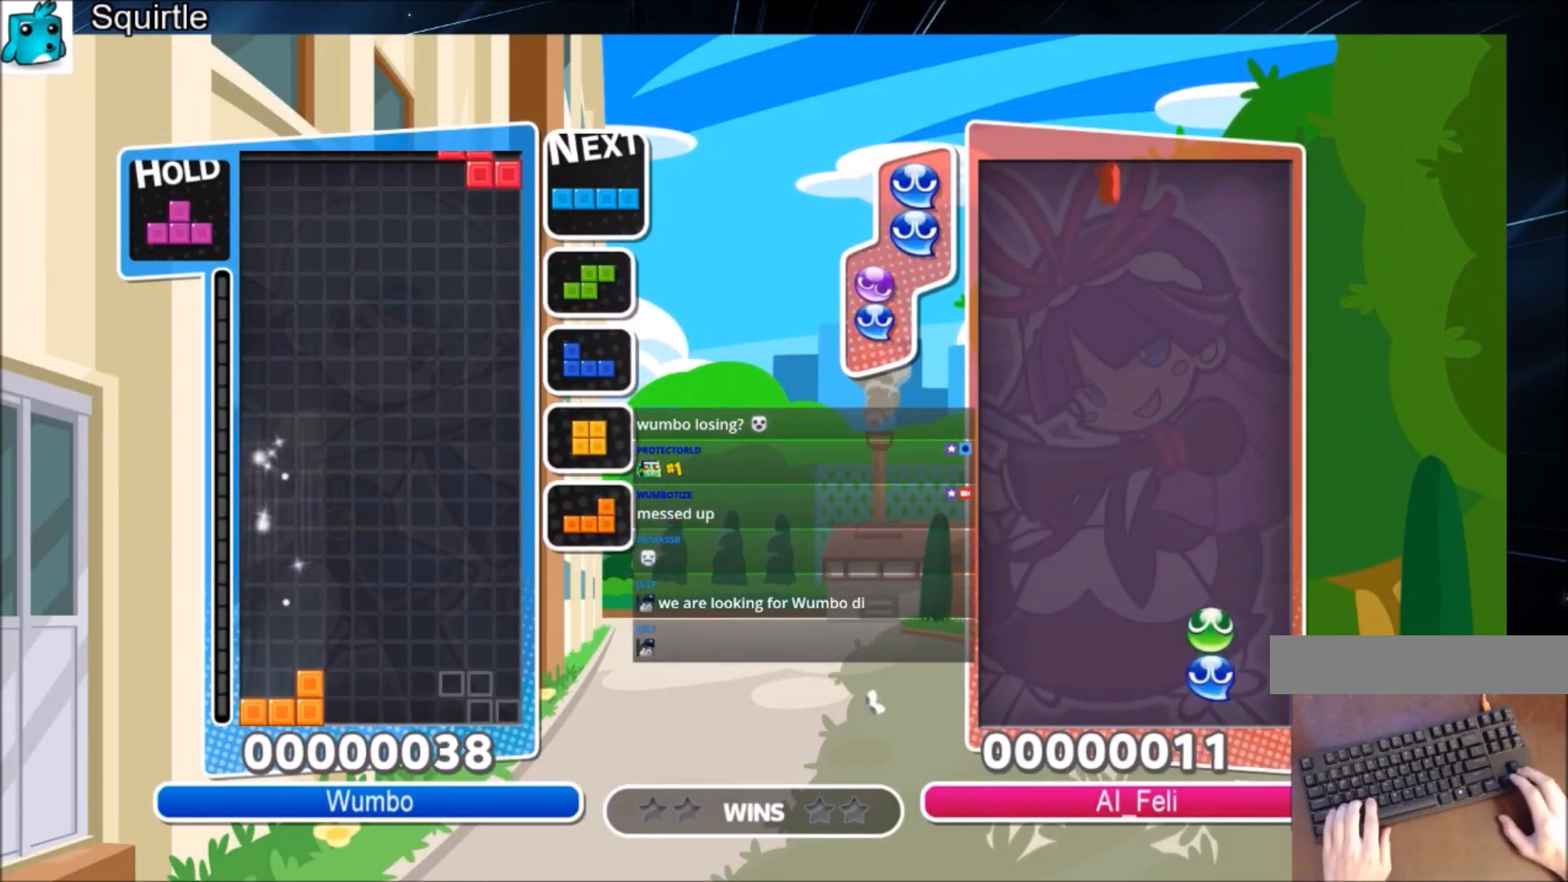
{"keys": ["right", "z"], "events": [[33, "left", "down"], [100, "down", "down"], [100, "right", "up"], [166, "left", "up"], [166, "right", "down"], [233, "down", "up"], [266, "c", "down"], [400, "c", "up"], [500, "z", "down"]]}
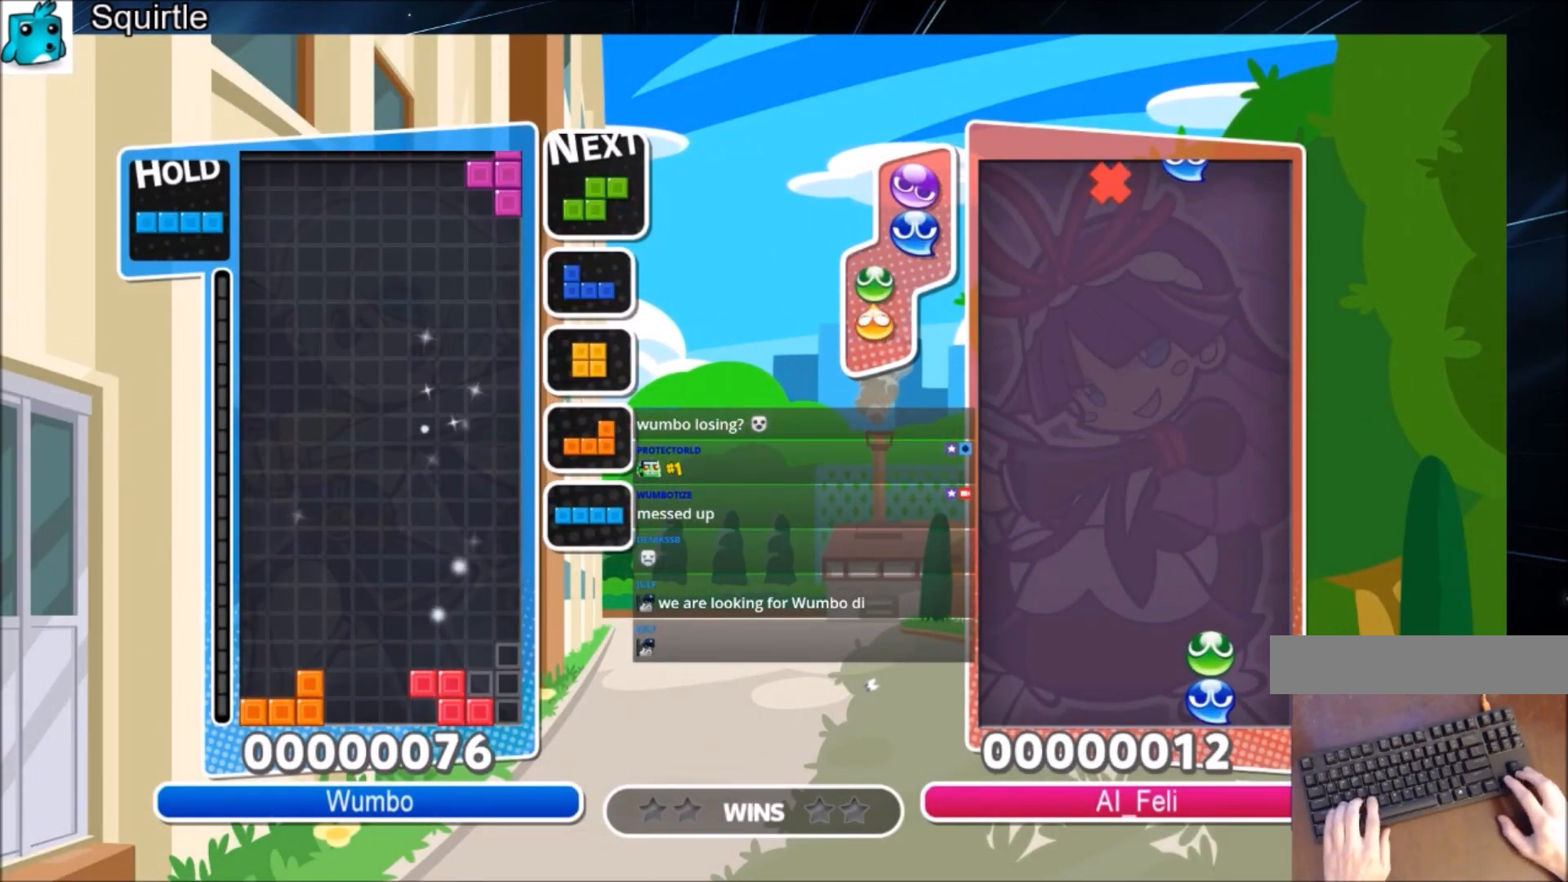
{"keys": ["down"], "events": [[100, "down", "down"], [100, "z", "up"], [200, "down", "up"], [400, "down", "down"], [434, "right", "up"]]}
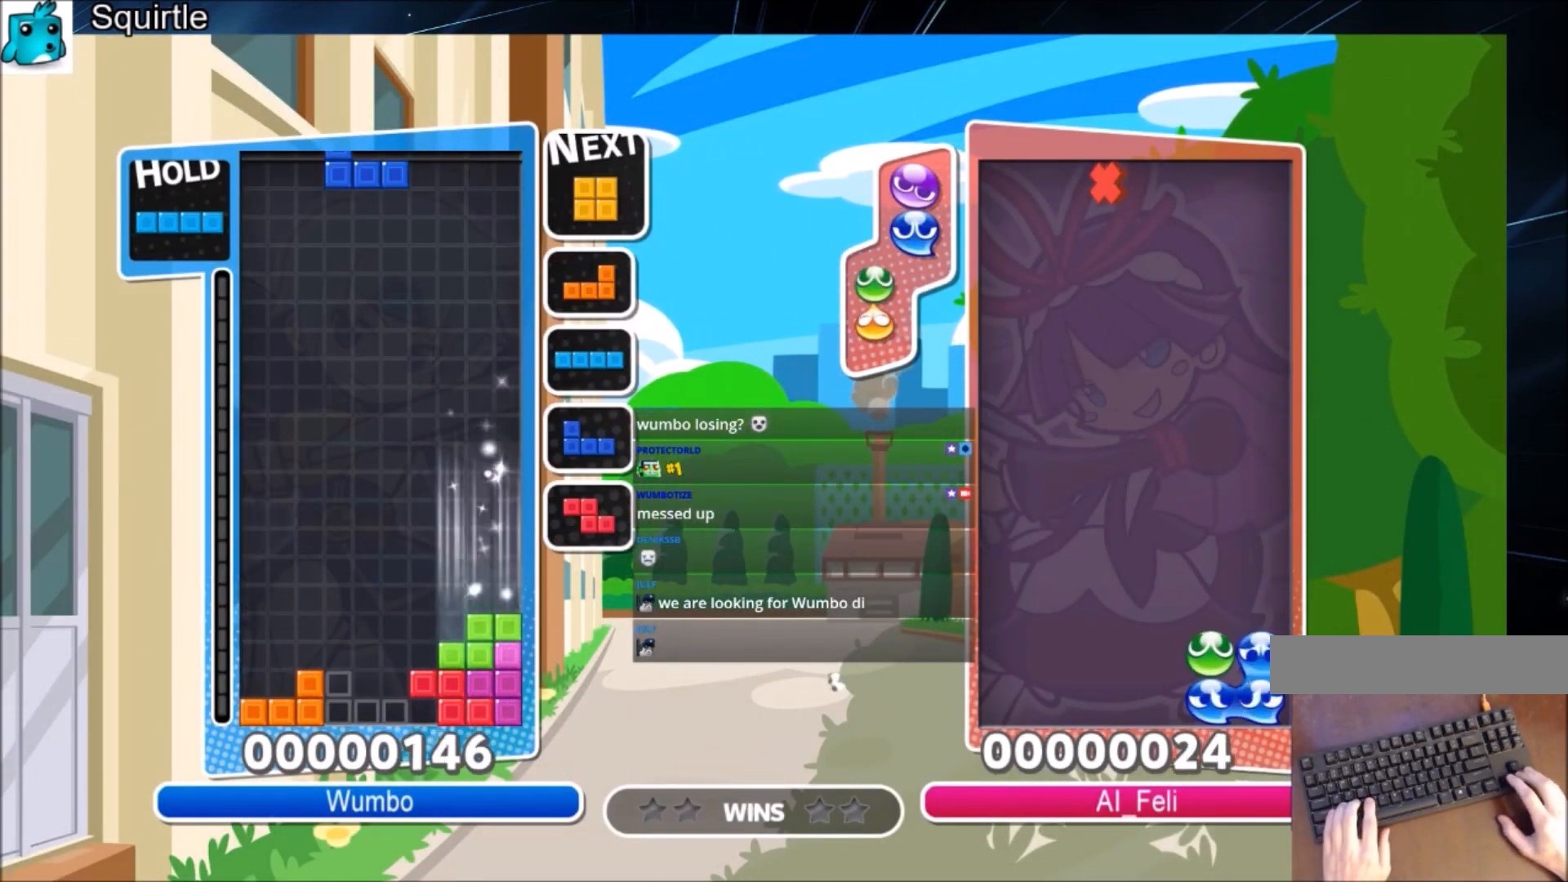
{"keys": ["down", "left"], "events": [[34, "down", "up"], [67, "c", "down"], [167, "left", "down"], [167, "z", "down"], [201, "c", "up"], [201, "down", "down"], [267, "z", "up"], [301, "down", "up"], [501, "down", "down"]]}
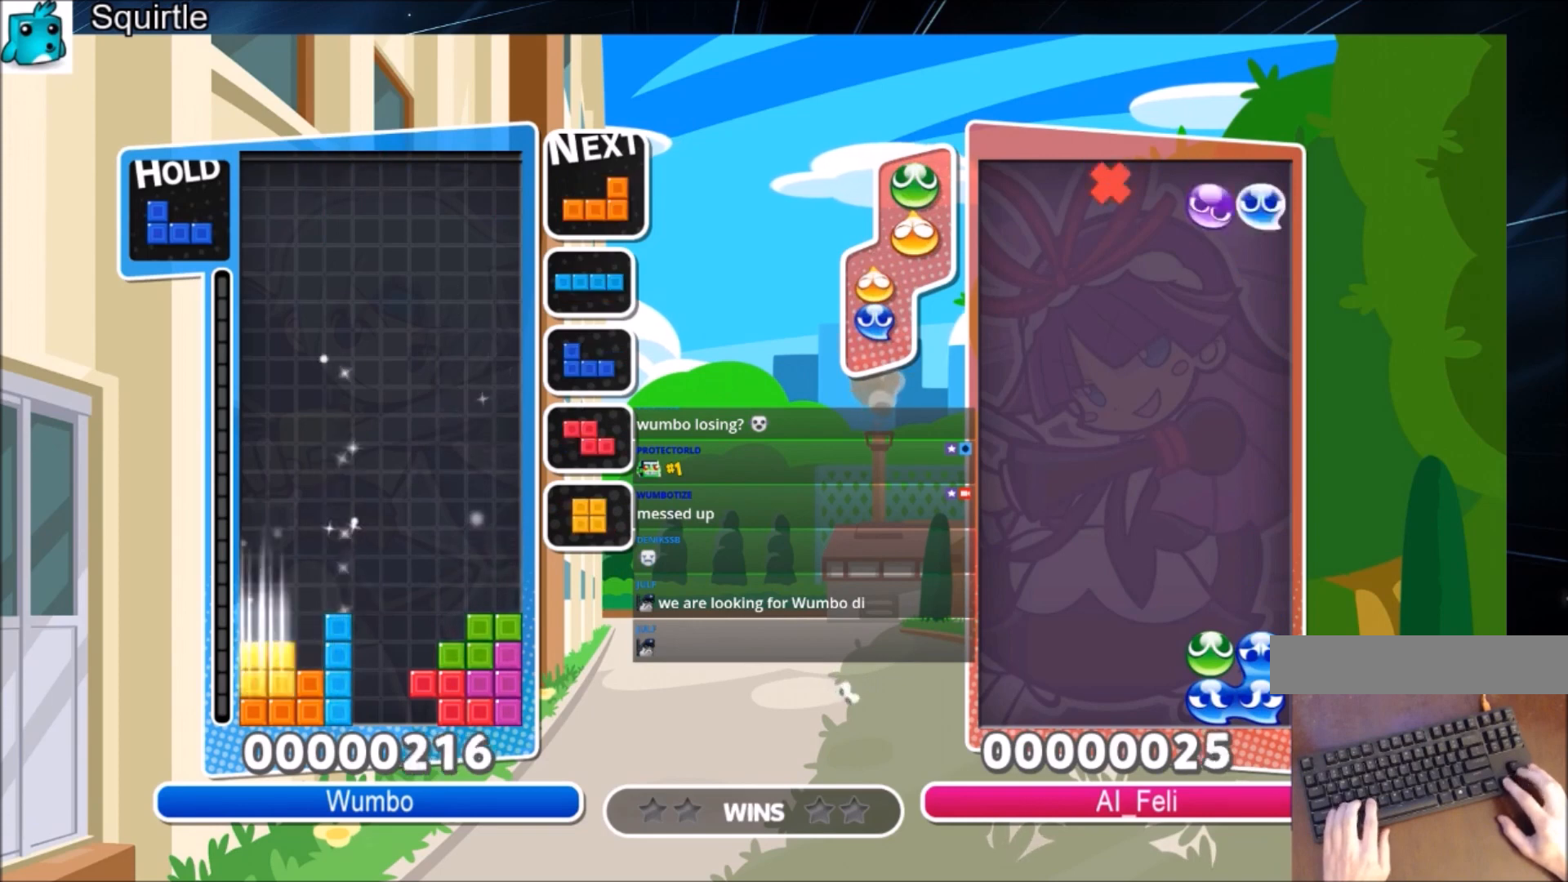
{"keys": [], "events": [[133, "c", "down"], [133, "down", "up"], [234, "x", "down"], [334, "c", "up"], [334, "x", "up"], [400, "x", "down"], [467, "down", "down"], [467, "left", "up"], [501, "down", "up"], [501, "x", "up"]]}
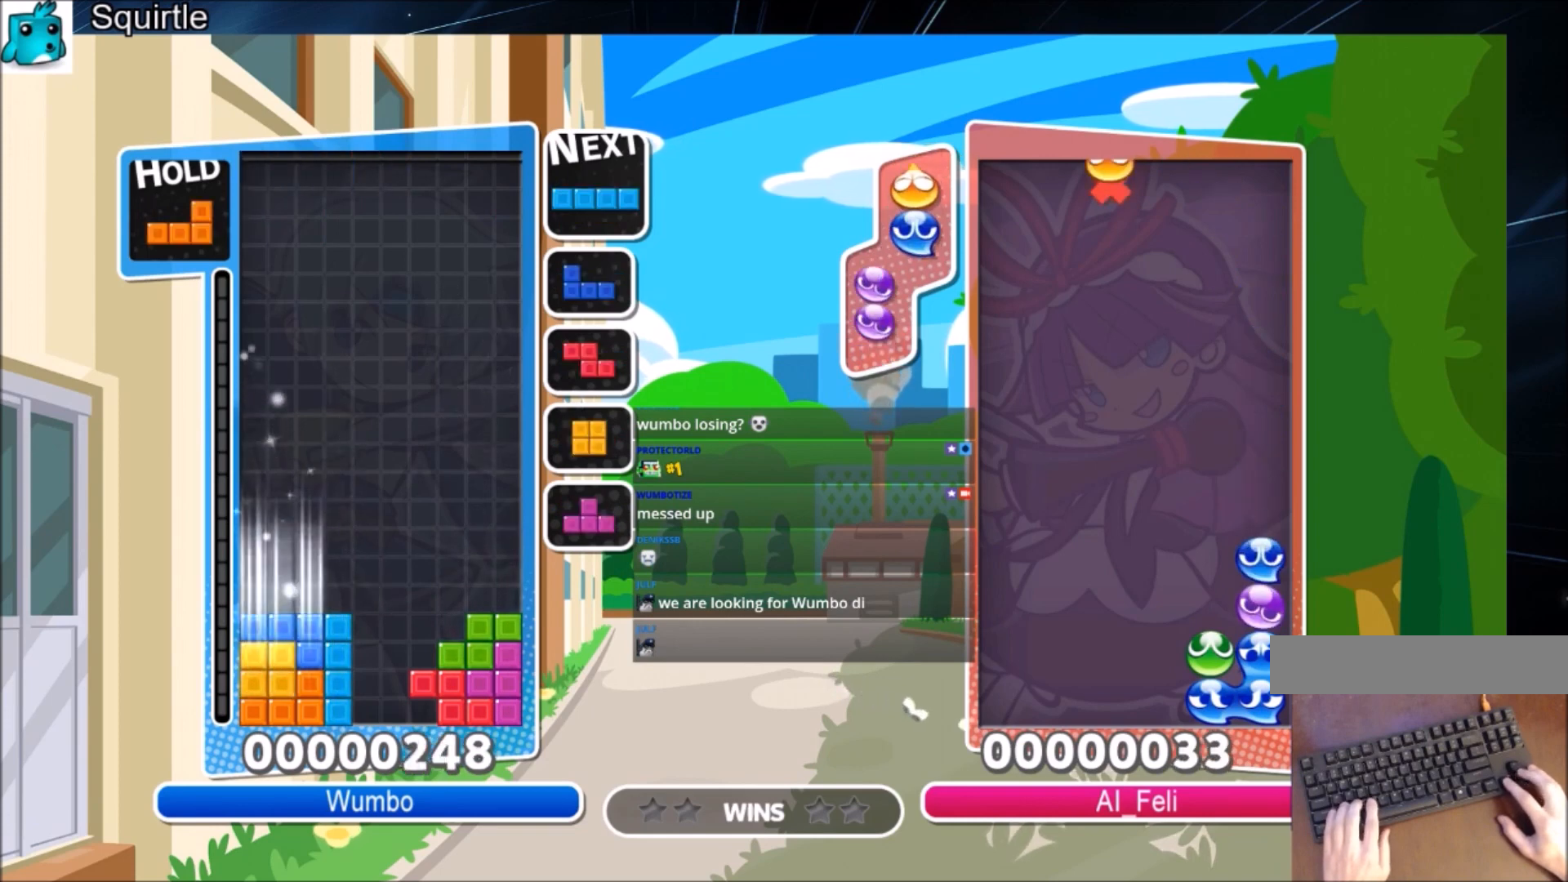
{"keys": ["up"], "events": [[133, "c", "down"], [200, "up", "down"], [200, "x", "down"], [300, "c", "up"], [333, "x", "up"]]}
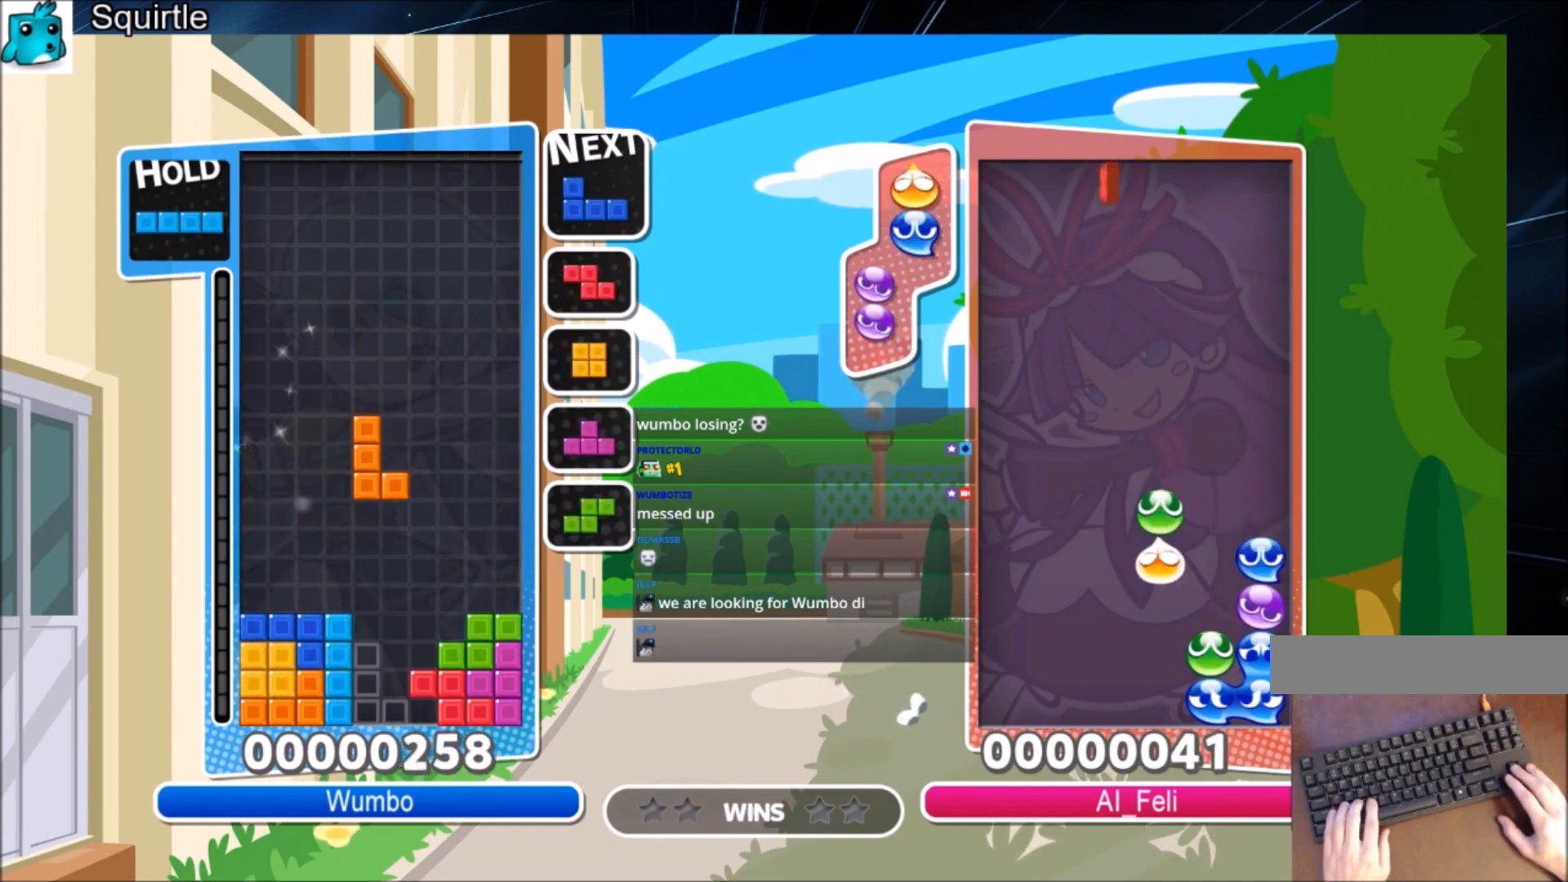
{"keys": ["left"], "events": [[300, "right", "down"], [300, "up", "up"], [434, "down", "down"], [434, "left", "down"], [434, "right", "up"], [501, "down", "up"]]}
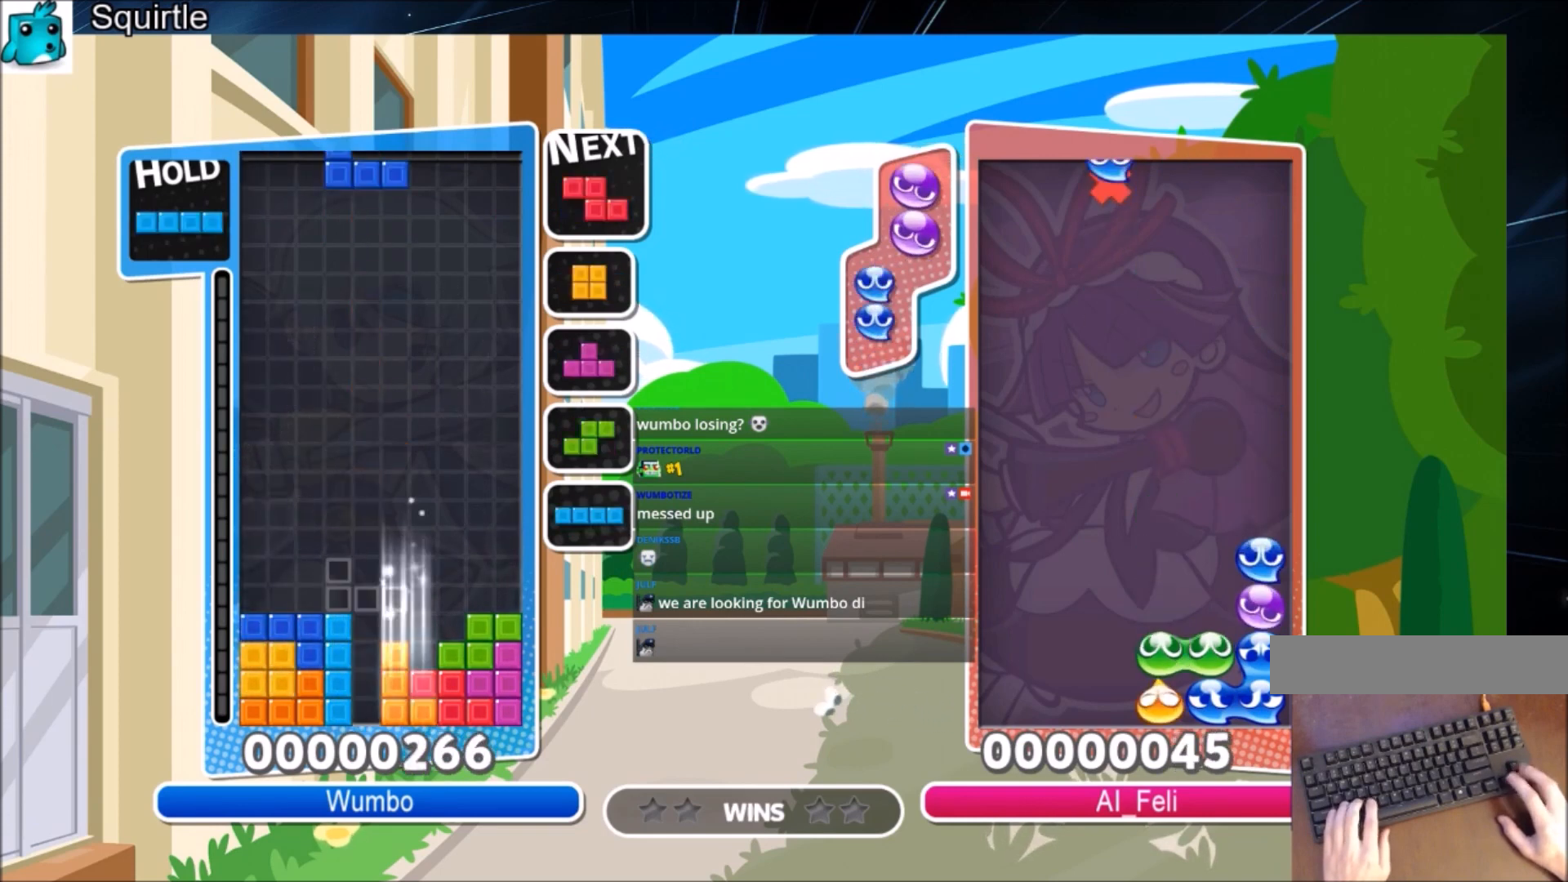
{"keys": ["x"], "events": [[133, "c", "down"], [266, "c", "up"], [333, "down", "down"], [367, "down", "up"], [367, "left", "up"], [467, "right", "down"], [467, "x", "down"], [500, "right", "up"]]}
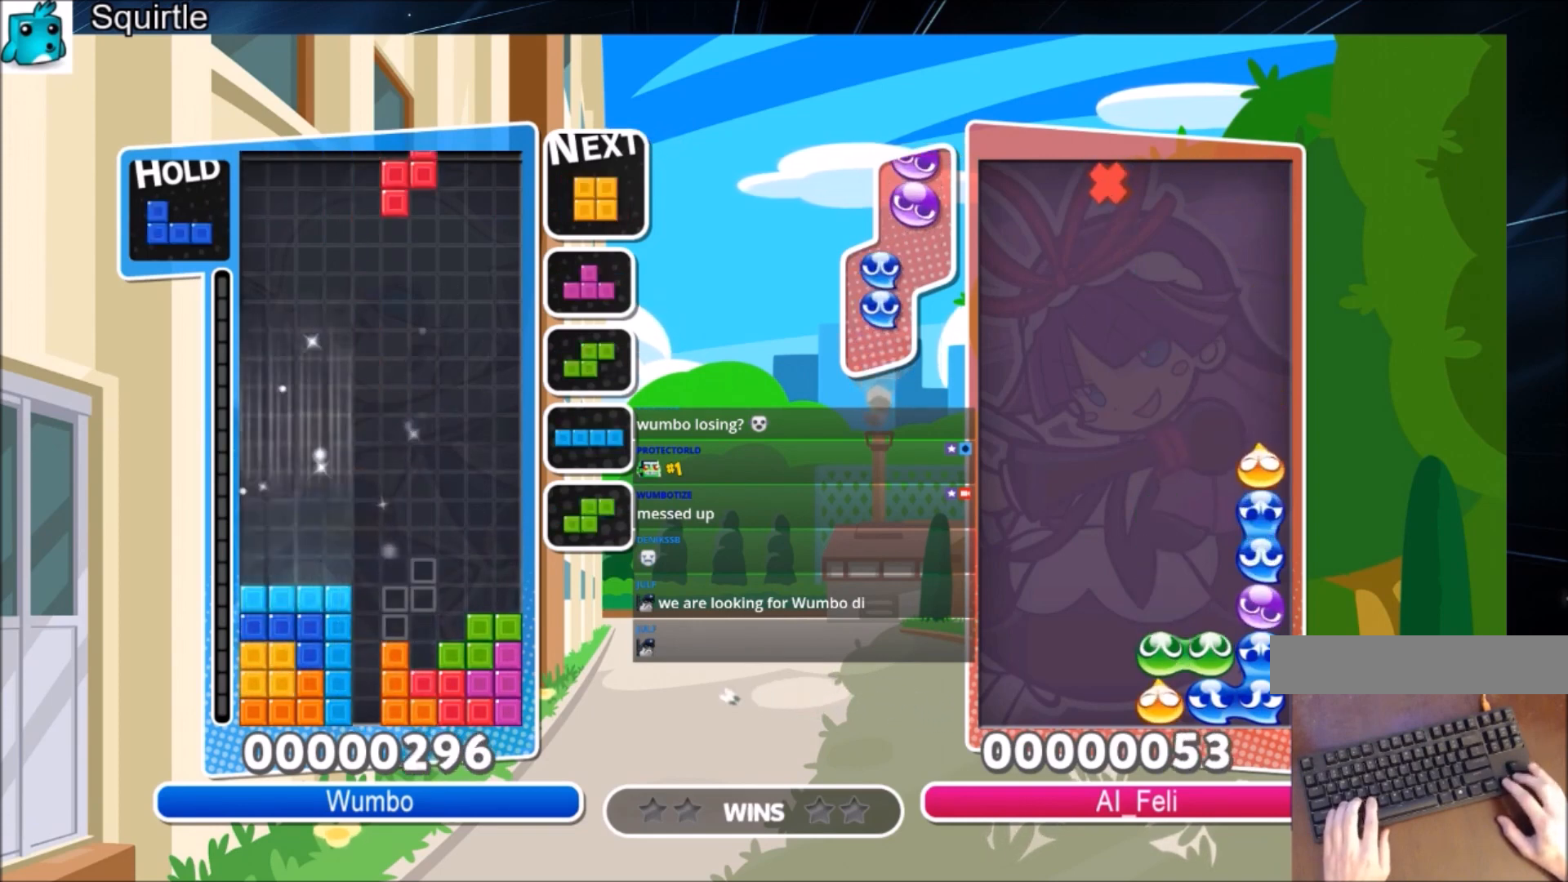
{"keys": ["down", "left"], "events": [[100, "right", "down"], [100, "x", "up"], [133, "down", "down"], [234, "down", "up"], [434, "down", "down"], [467, "left", "down"], [467, "right", "up"]]}
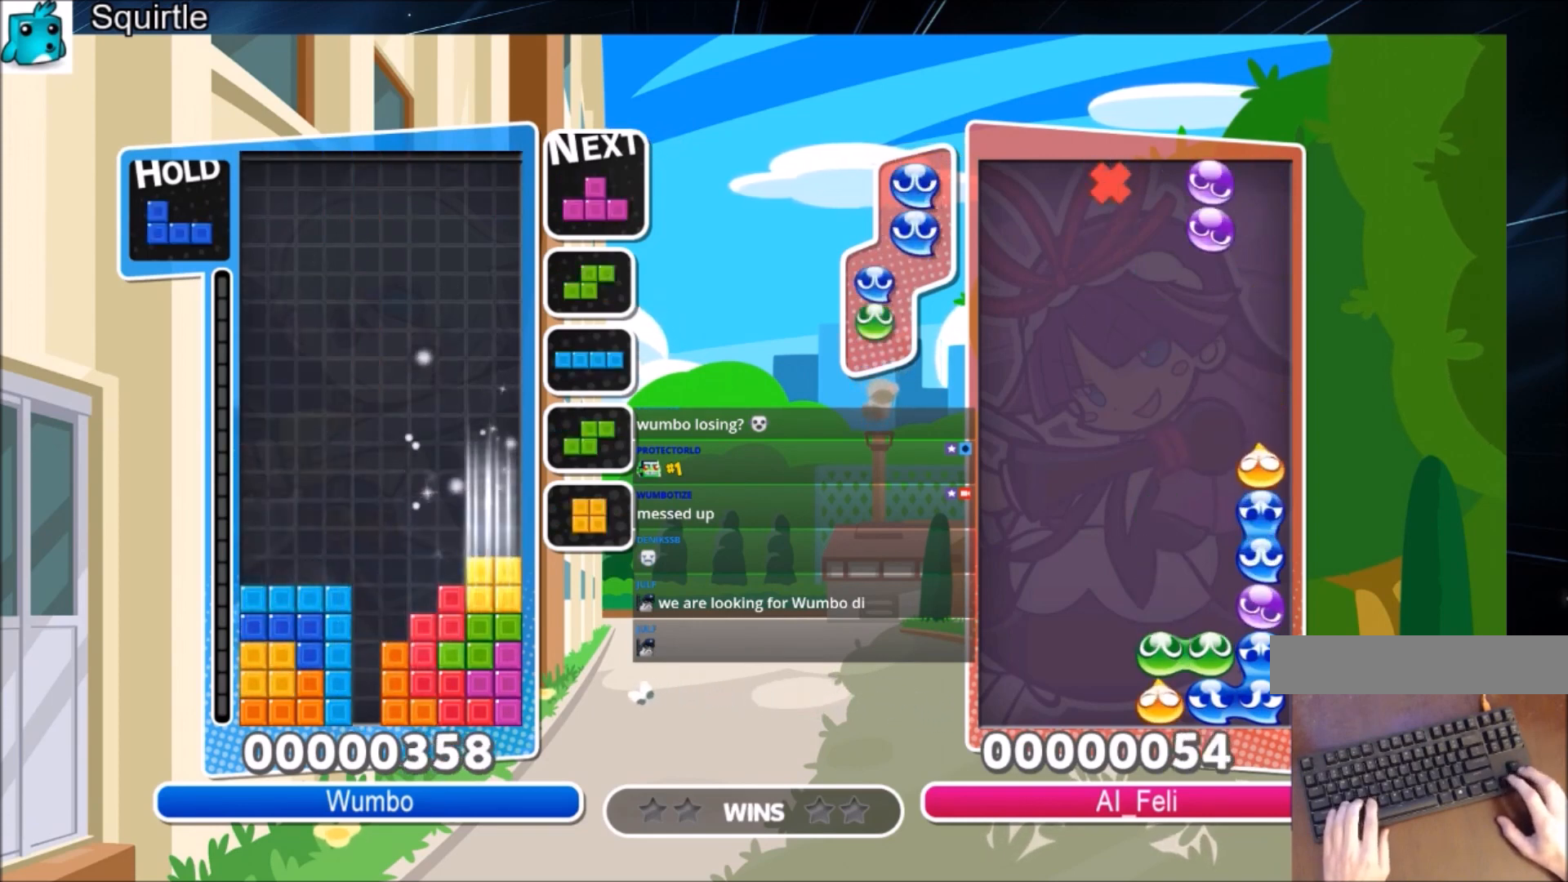
{"keys": ["right"], "events": [[33, "down", "up"], [166, "c", "down"], [300, "c", "up"], [300, "down", "down"], [400, "down", "up"], [400, "left", "up"], [500, "right", "down"]]}
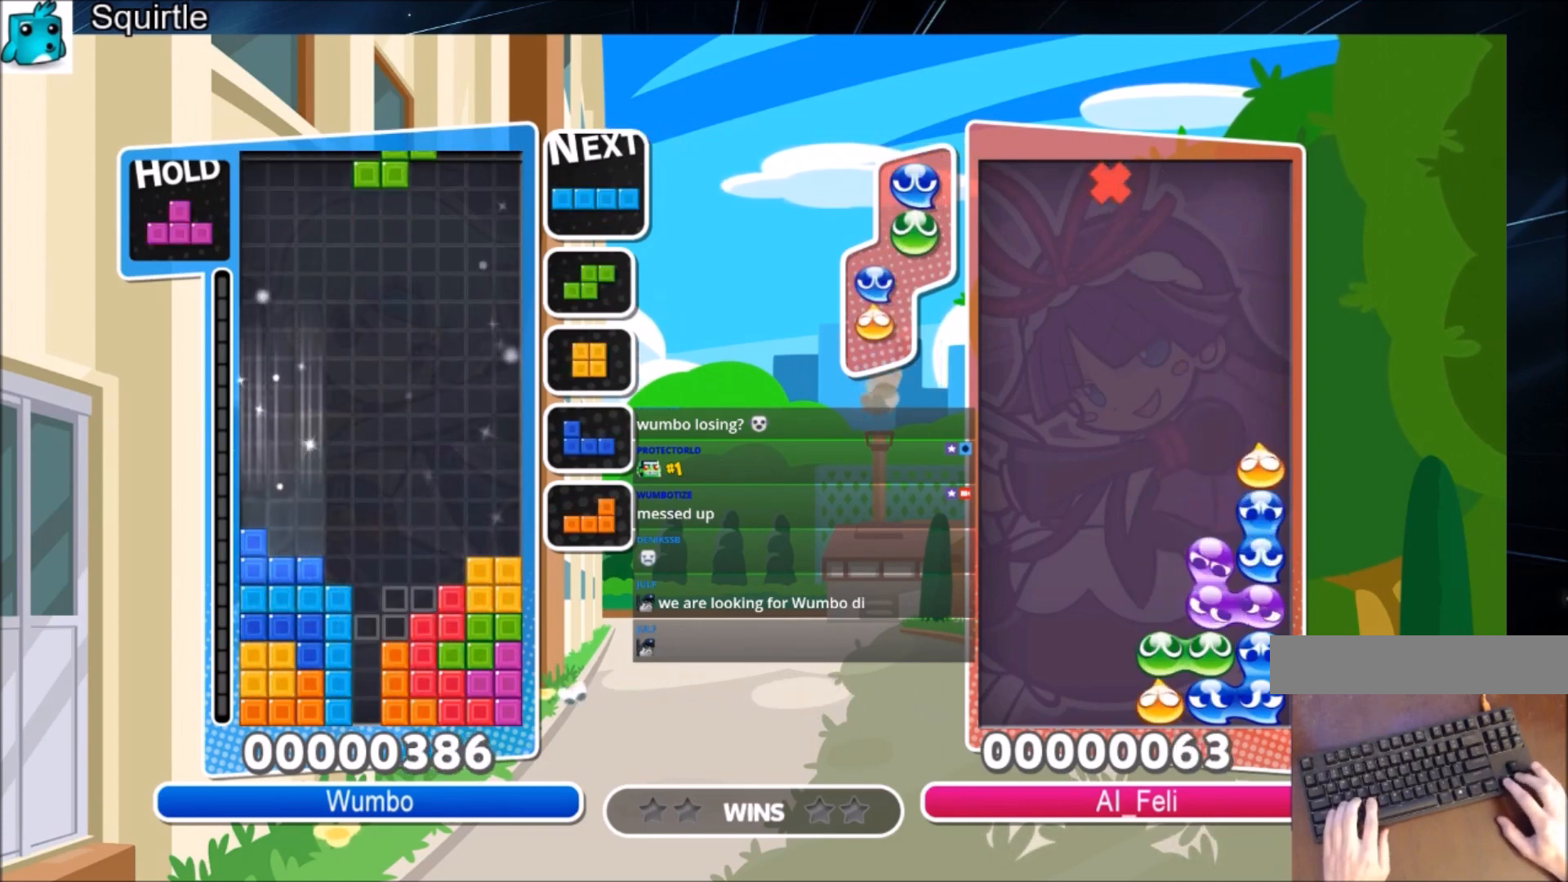
{"keys": ["down", "left"], "events": [[33, "right", "up"], [133, "right", "down"], [167, "down", "down"], [267, "down", "up"], [367, "x", "down"], [467, "down", "down"], [500, "left", "down"], [500, "right", "up"], [500, "x", "up"]]}
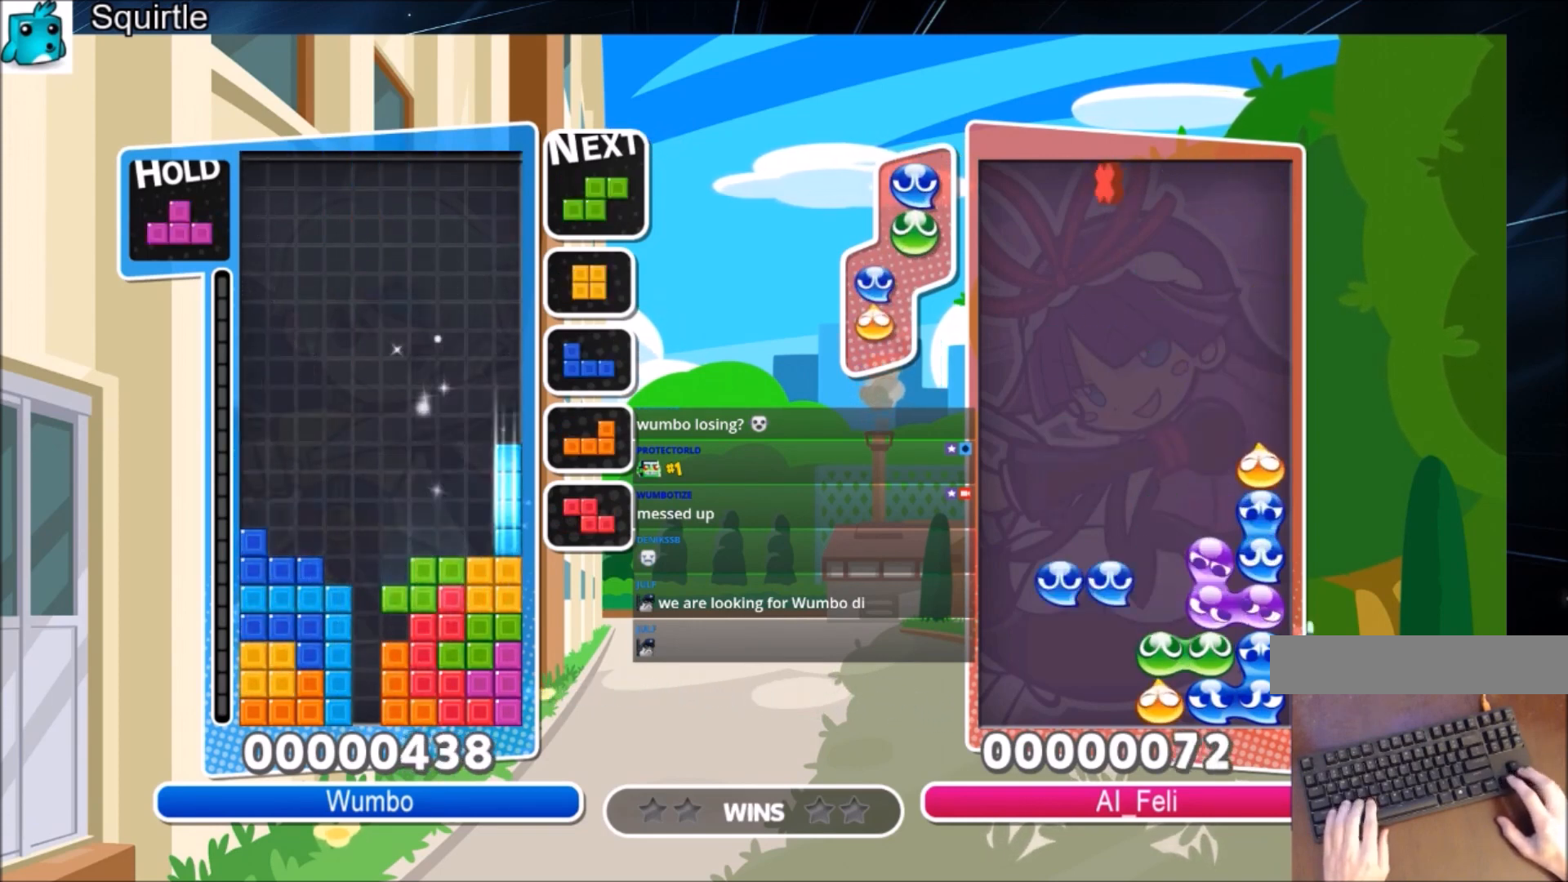
{"keys": ["down", "right"], "events": [[67, "down", "up"], [201, "c", "down"], [334, "c", "up"], [334, "right", "down"], [368, "left", "up"], [434, "down", "down"]]}
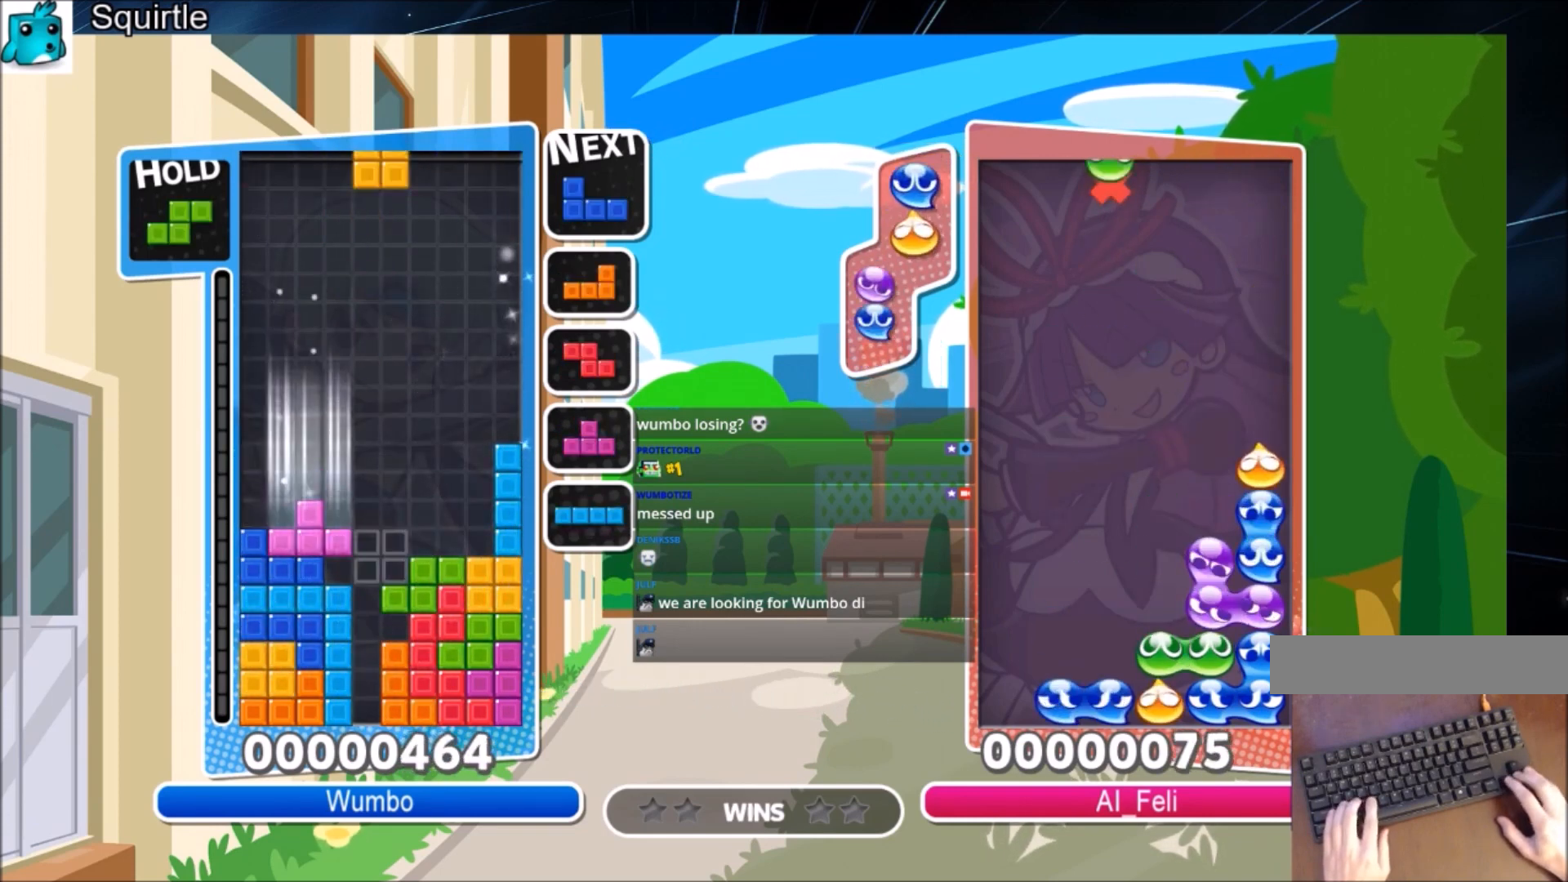
{"keys": ["c", "left"], "events": [[33, "down", "up"], [167, "left", "down"], [200, "down", "down"], [200, "right", "up"], [334, "down", "up"], [400, "c", "down"]]}
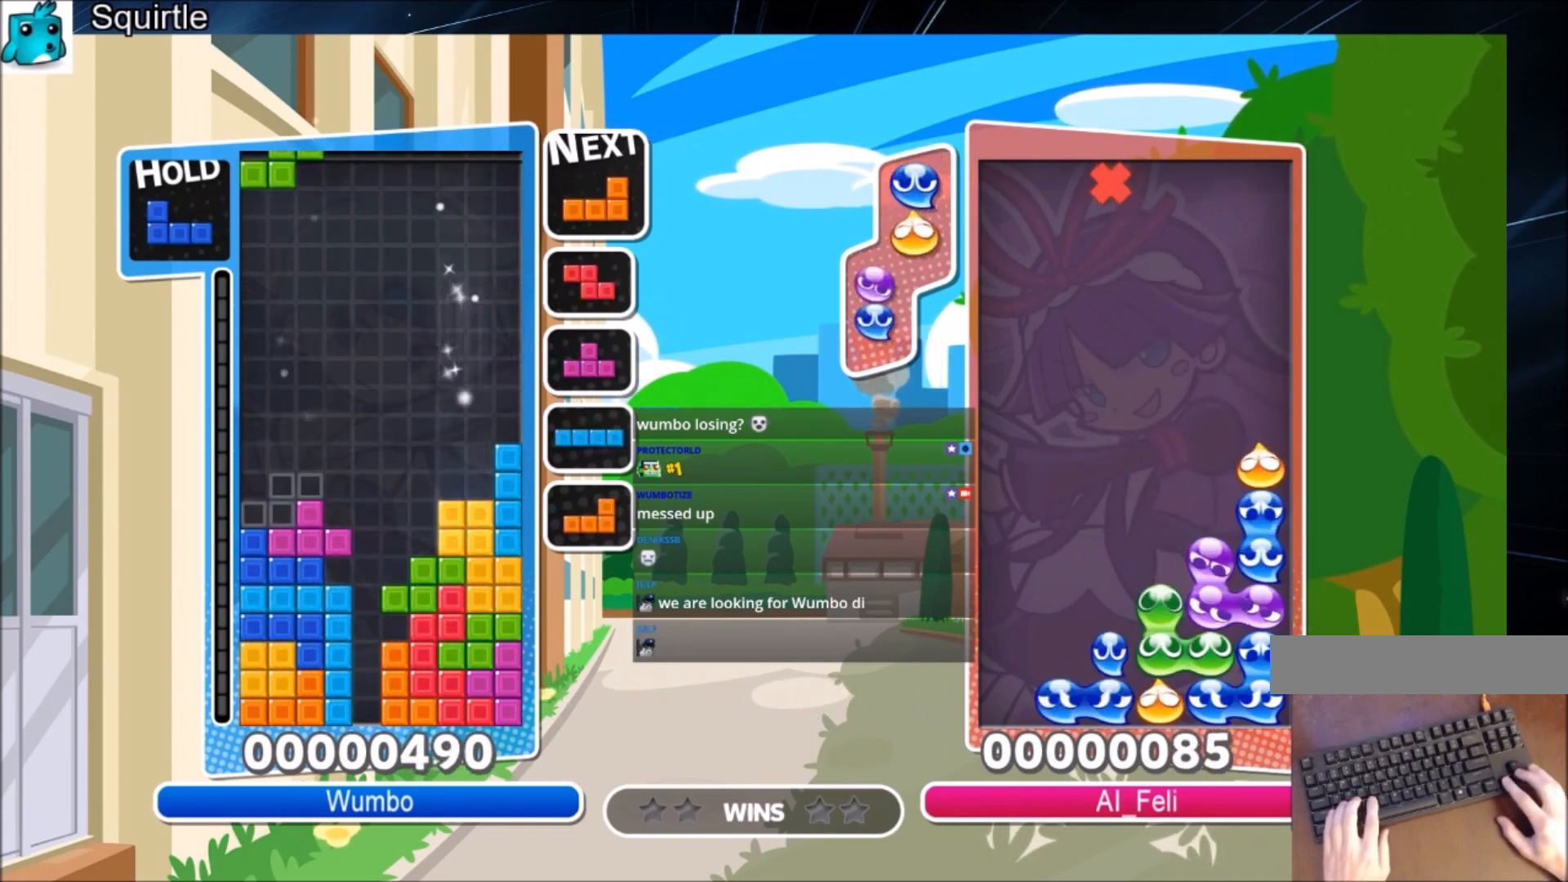
{"keys": ["right"], "events": [[33, "c", "up"], [100, "down", "down"], [166, "down", "up"], [166, "x", "down"], [266, "x", "up"], [367, "x", "down"], [400, "down", "down"], [467, "left", "up"], [467, "x", "up"], [500, "down", "up"], [500, "right", "down"]]}
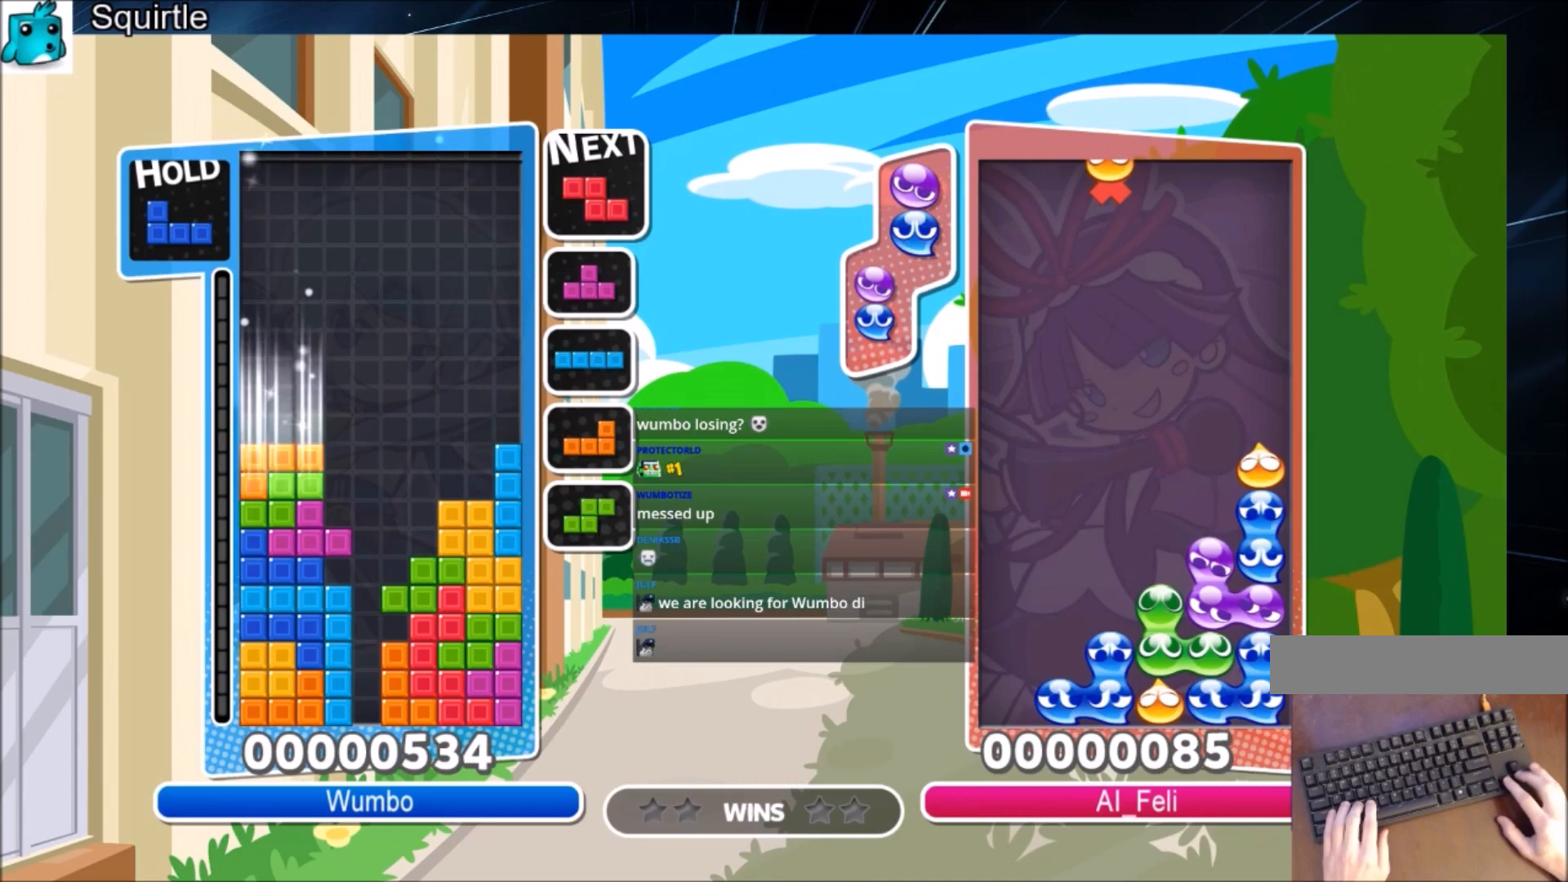
{"keys": ["right"], "events": [[133, "c", "down"], [300, "c", "up"], [367, "down", "down"], [367, "x", "down"], [467, "down", "up"], [467, "x", "up"]]}
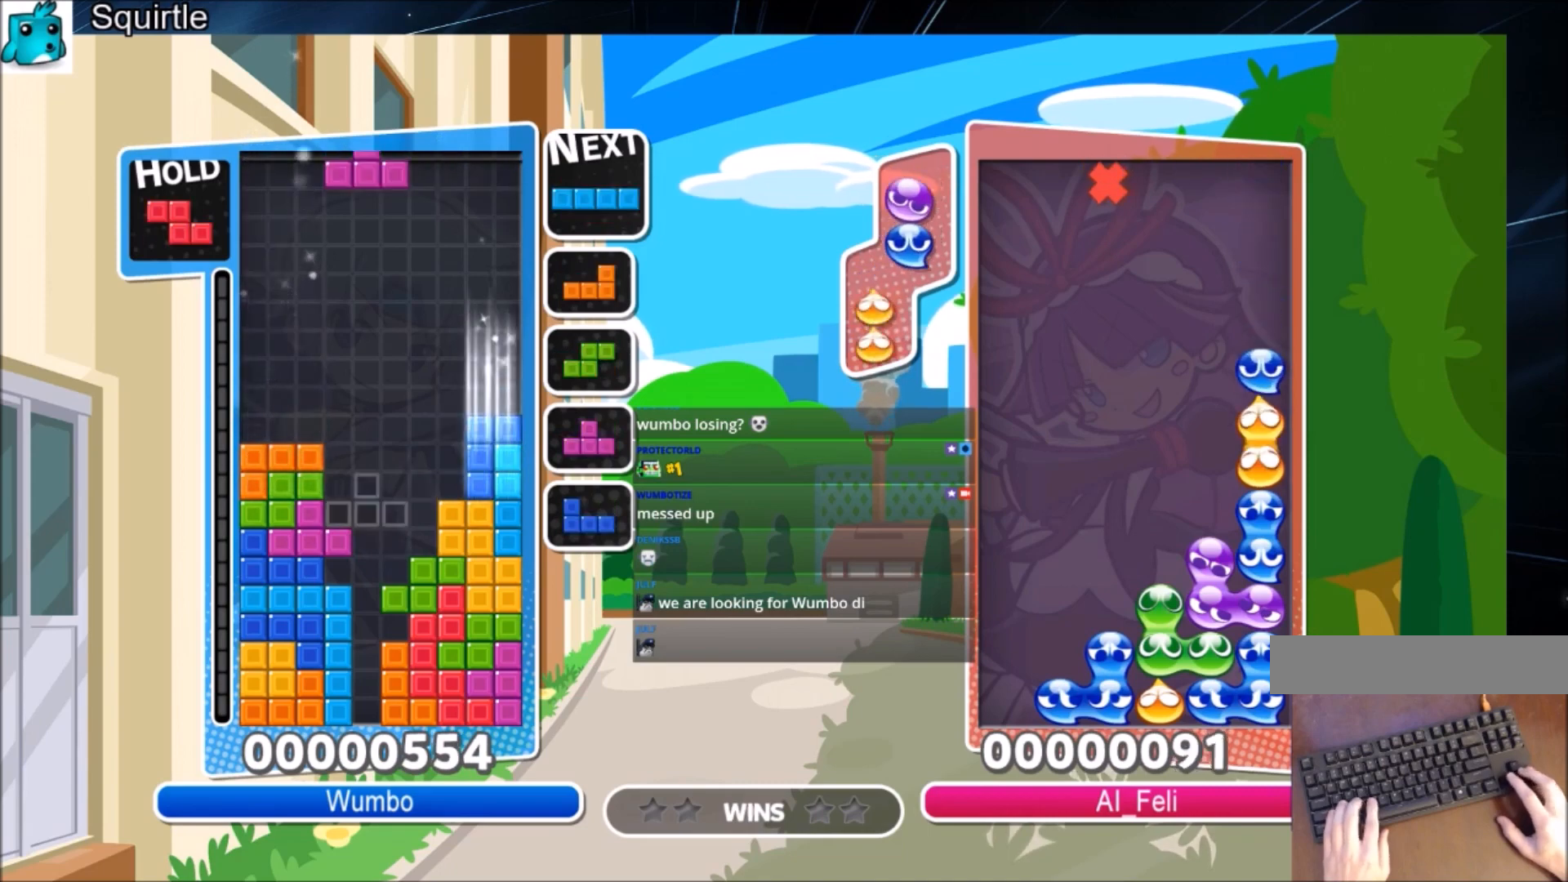
{"keys": ["up"], "events": [[33, "right", "up"], [100, "up", "down"], [100, "x", "down"], [200, "x", "up"]]}
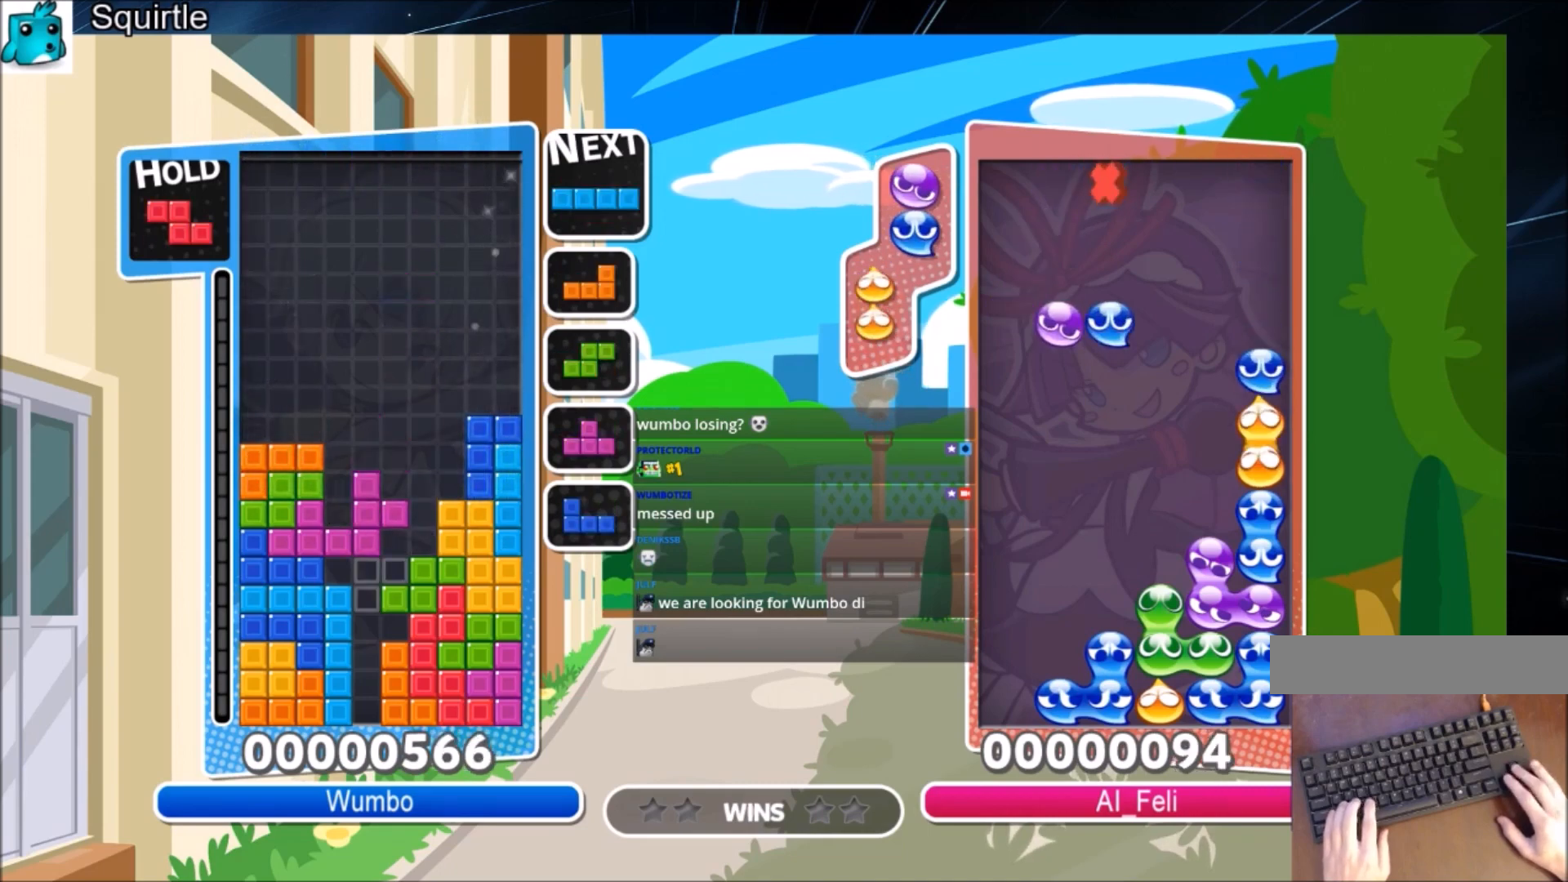
{"keys": ["down"], "events": [[133, "up", "up"], [133, "x", "down"], [234, "down", "down"], [267, "x", "up"]]}
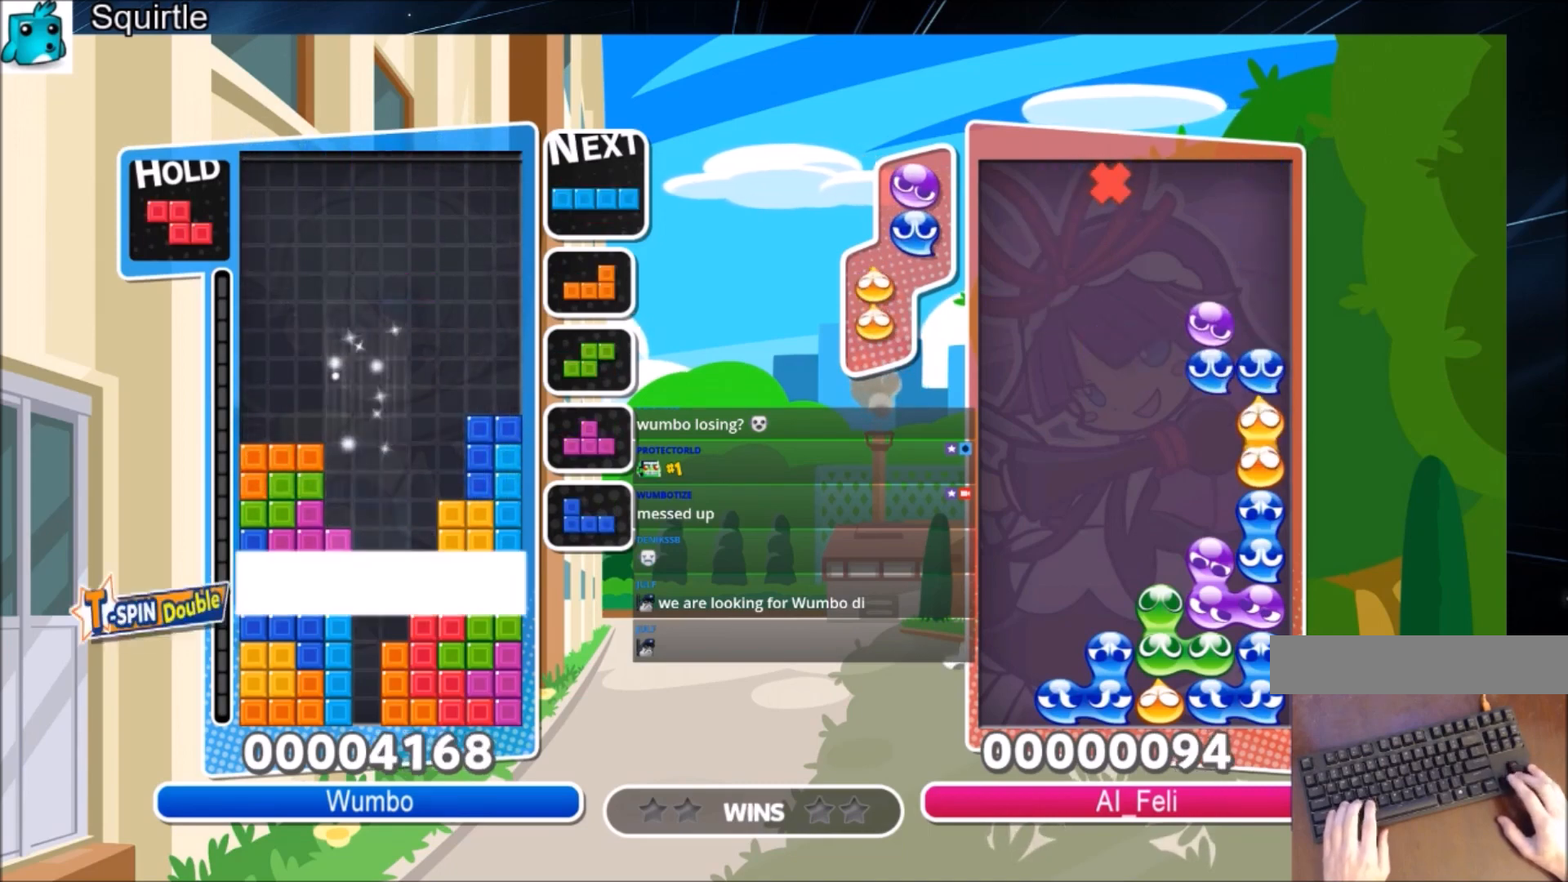
{"keys": [], "events": [[133, "down", "up"]]}
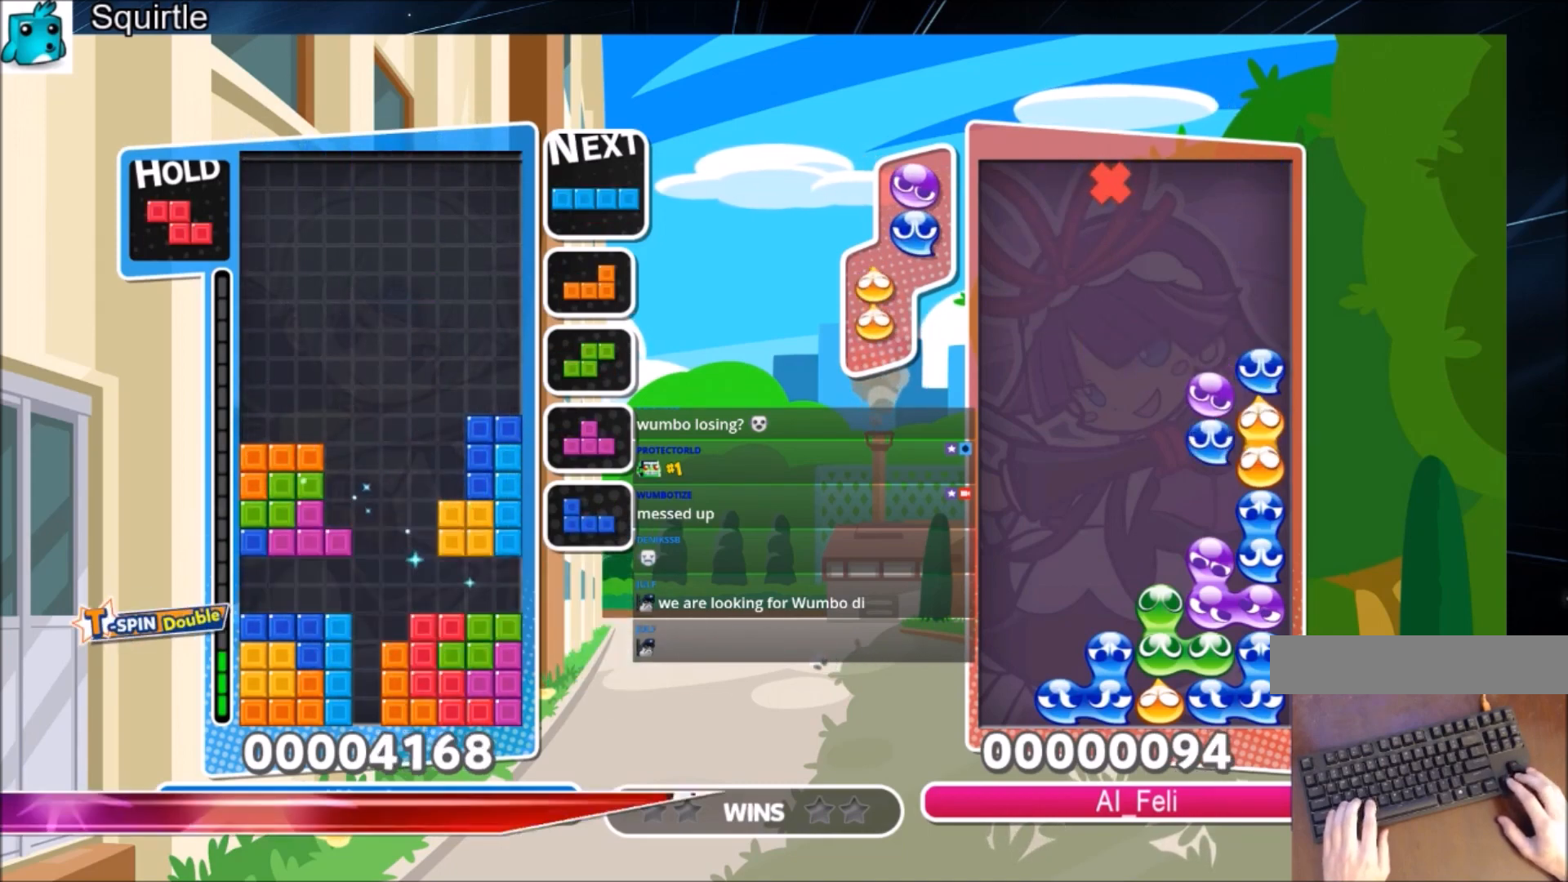
{"keys": ["right", "x"], "events": [[267, "c", "down"], [500, "c", "up"], [500, "right", "down"], [500, "x", "down"]]}
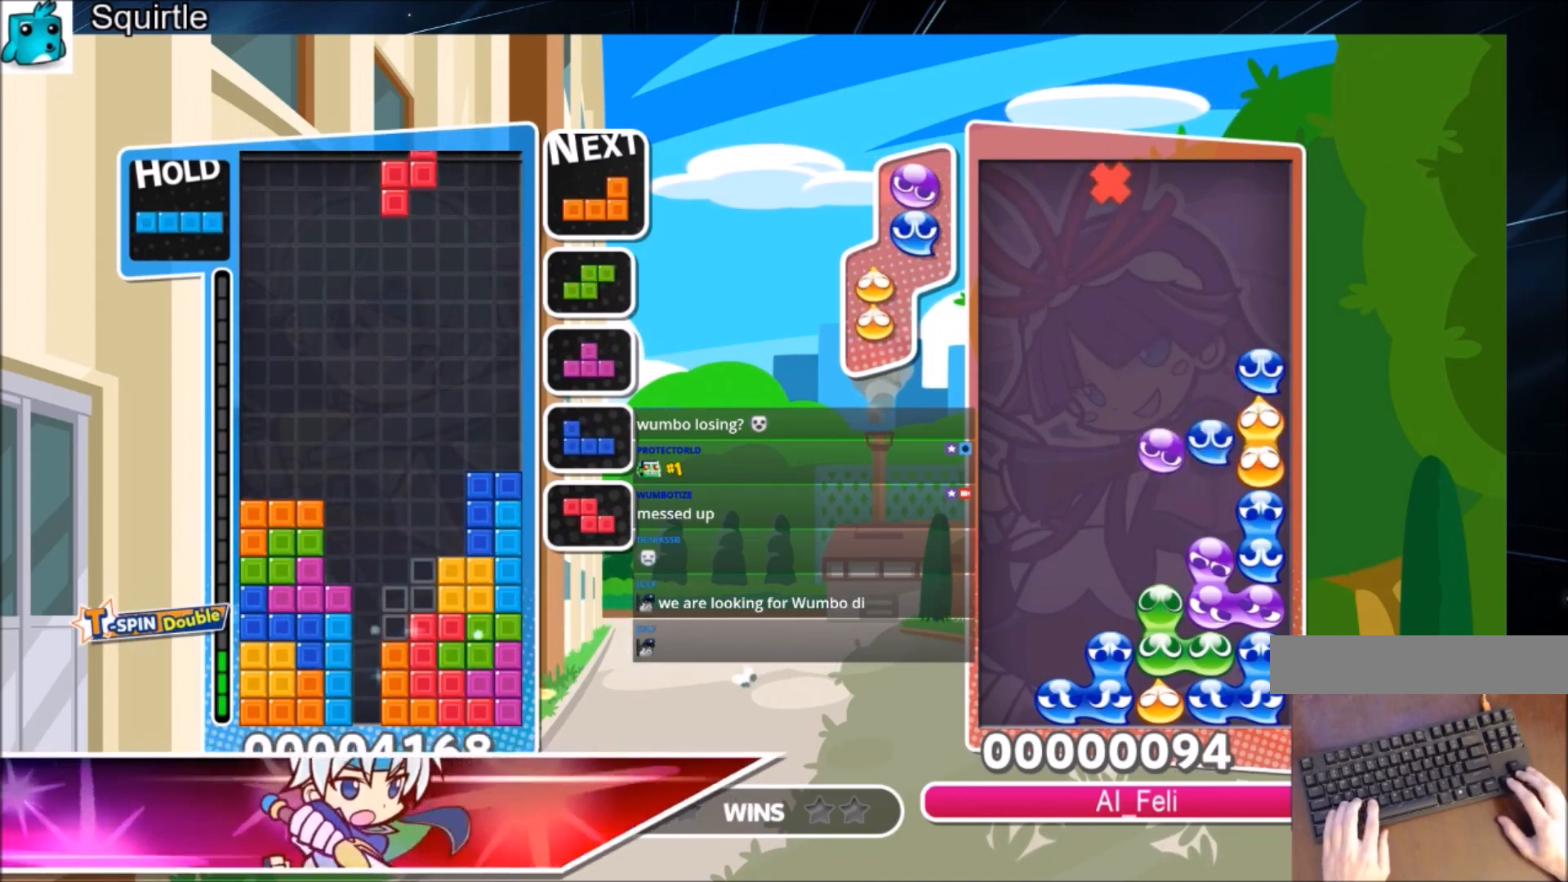
{"keys": ["down", "left", "z"], "events": [[101, "right", "up"], [134, "x", "up"], [167, "down", "down"], [267, "down", "up"], [401, "left", "down"], [401, "z", "down"], [468, "down", "down"]]}
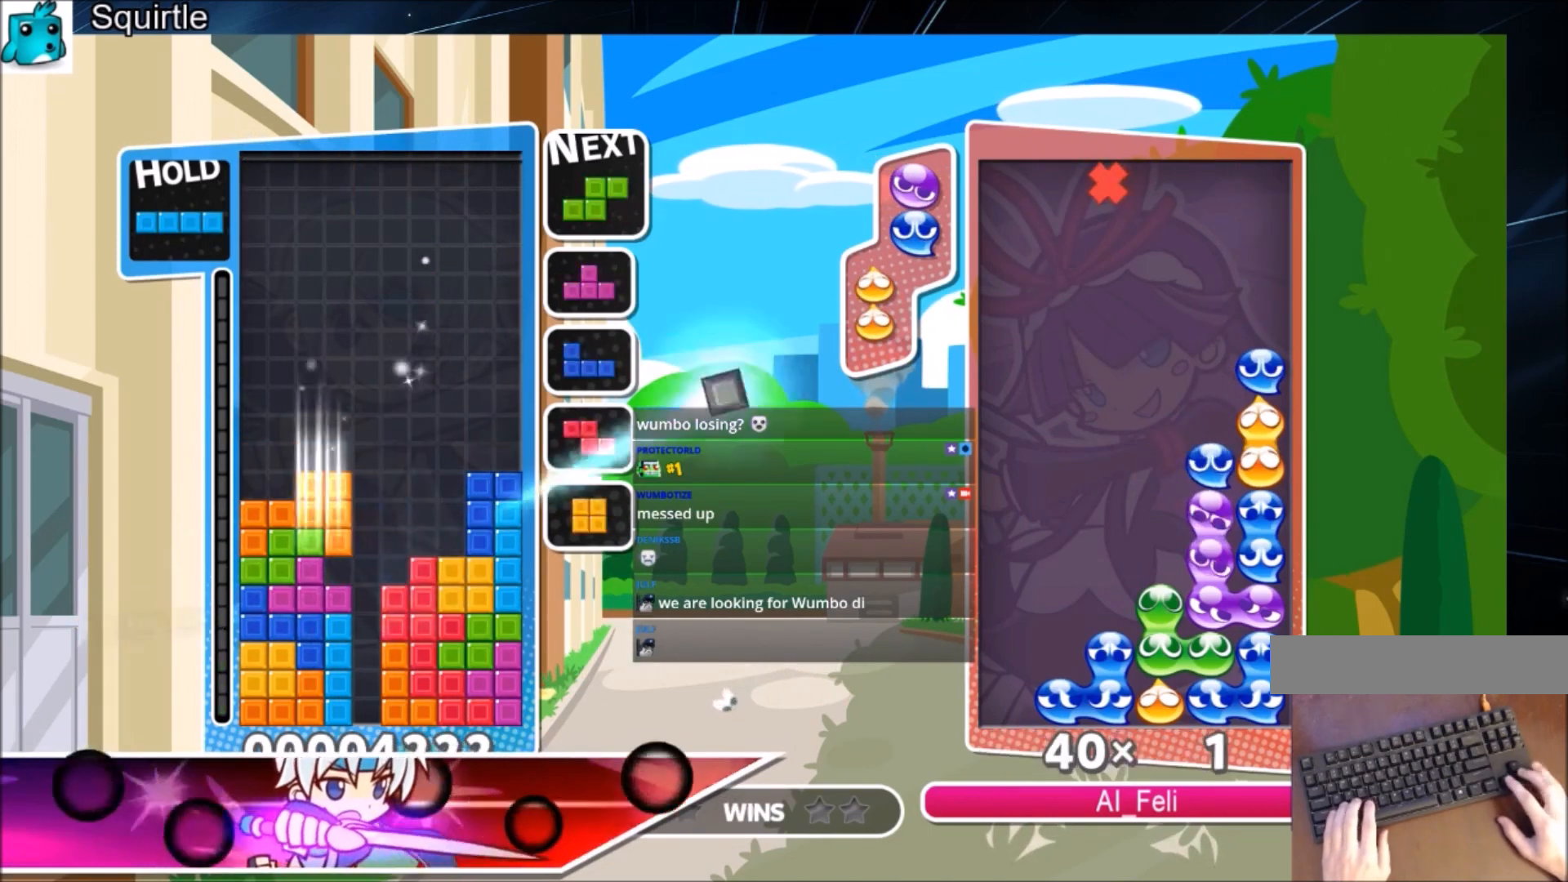
{"keys": ["up"], "events": [[67, "down", "up"], [67, "z", "up"], [234, "down", "down"], [234, "left", "up"], [300, "down", "up"], [334, "x", "down"], [367, "up", "down"], [467, "x", "up"]]}
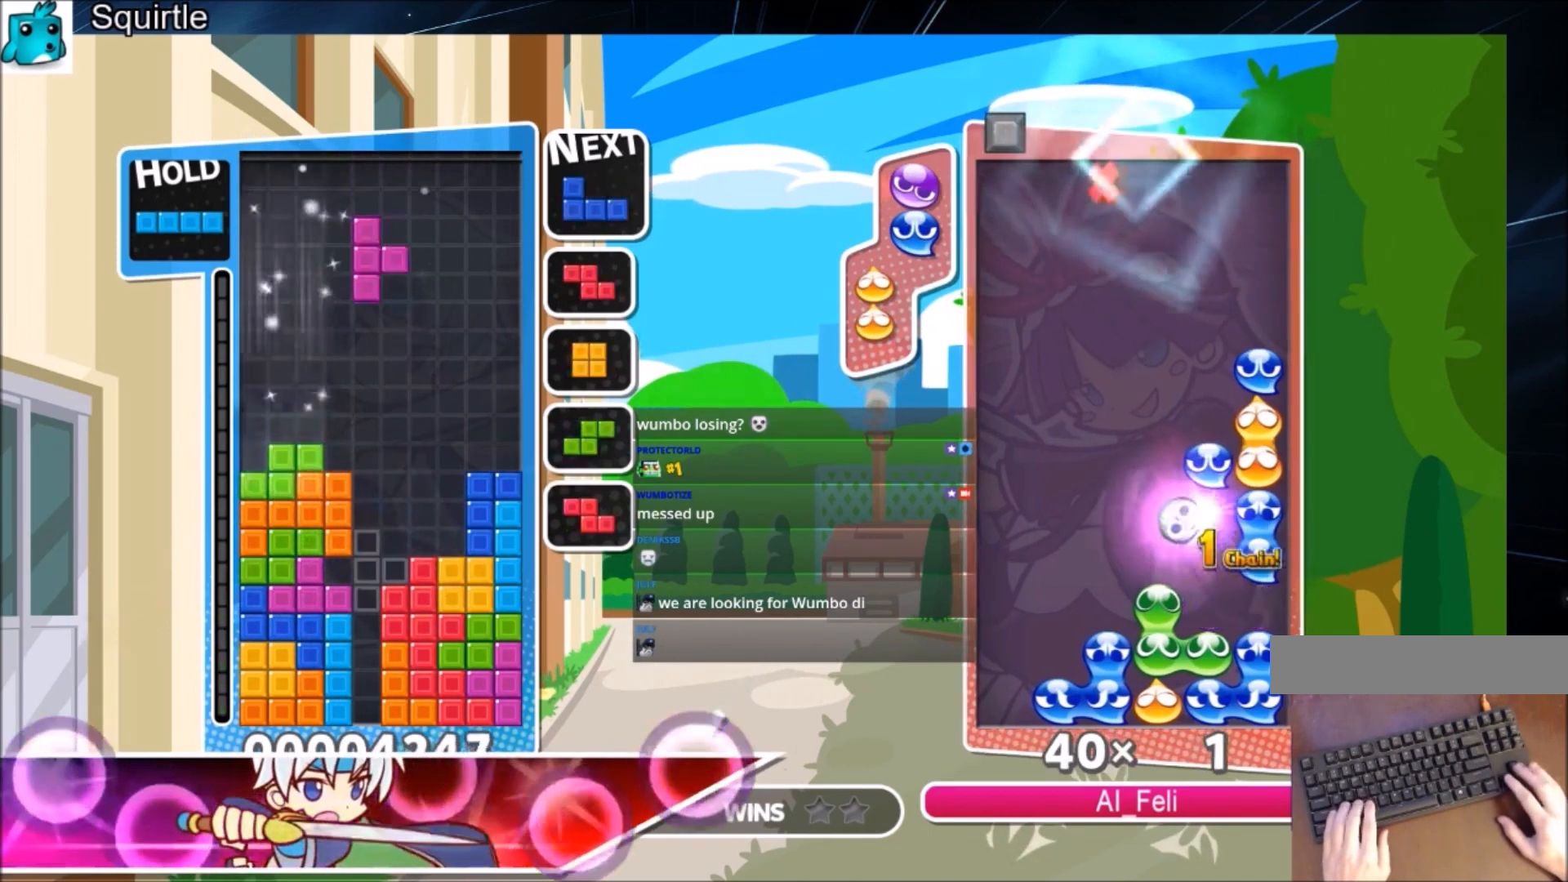
{"keys": ["down", "x"], "events": [[434, "up", "up"], [434, "x", "down"], [467, "down", "down"]]}
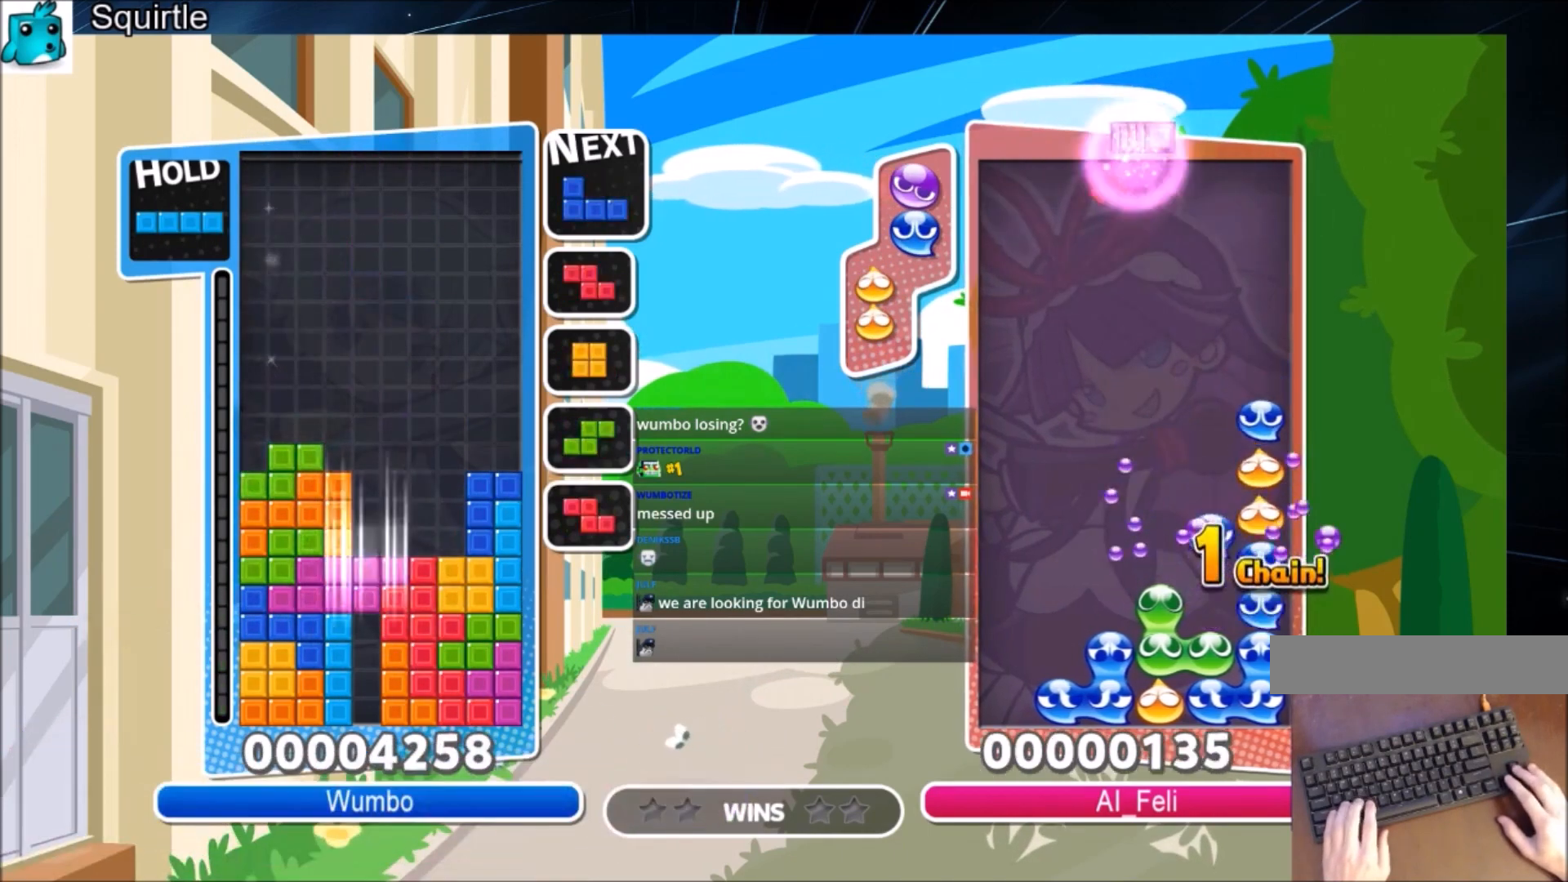
{"keys": [], "events": [[133, "x", "up"], [166, "down", "up"]]}
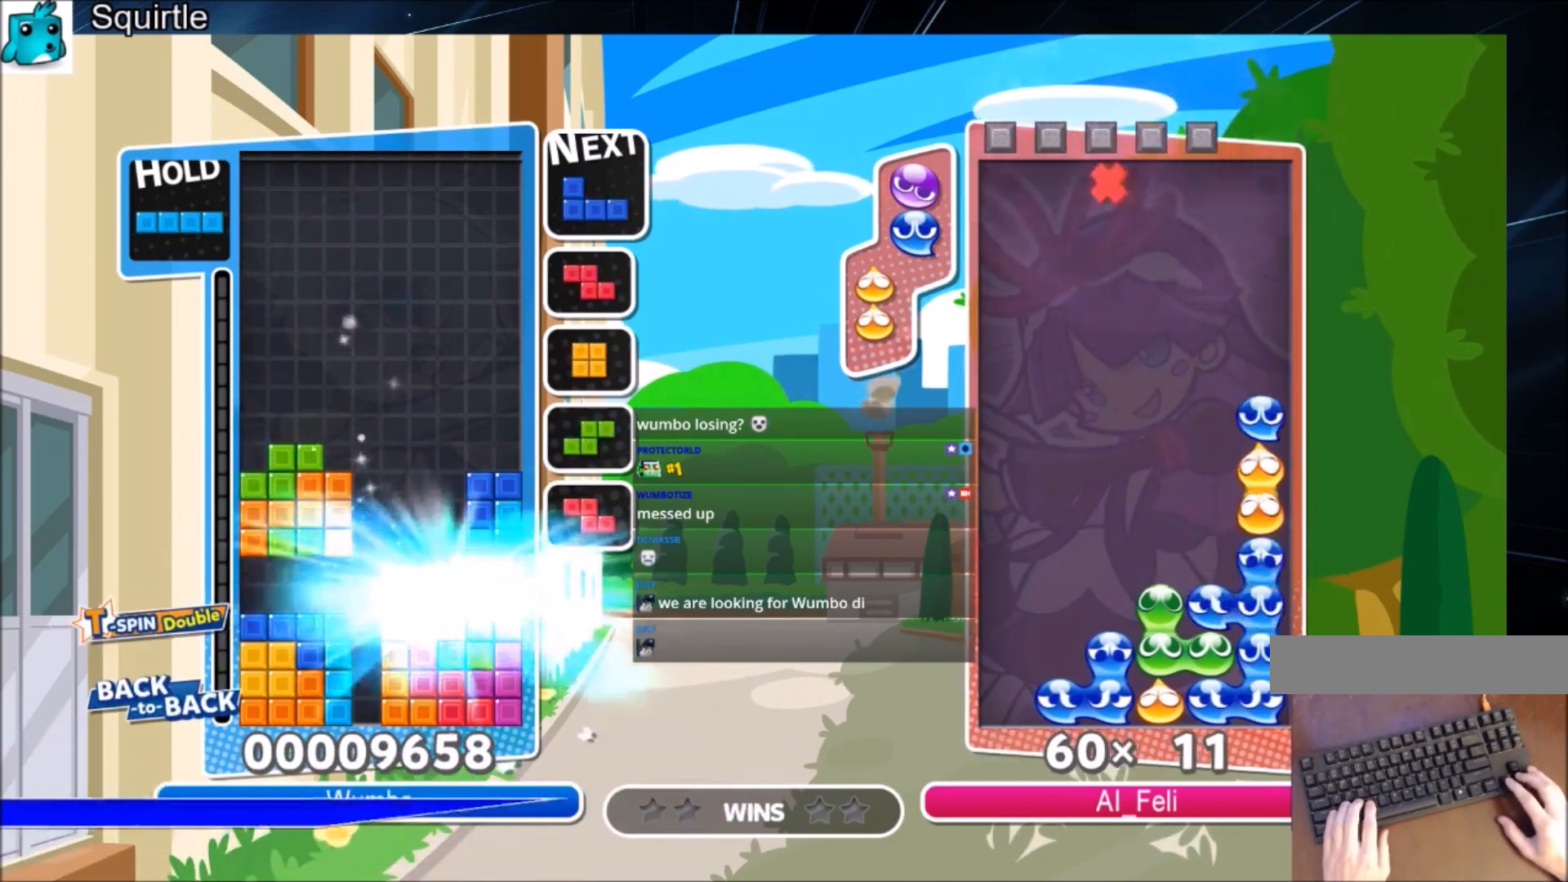
{"keys": ["right"], "events": [[267, "right", "down"], [367, "right", "up"], [467, "right", "down"]]}
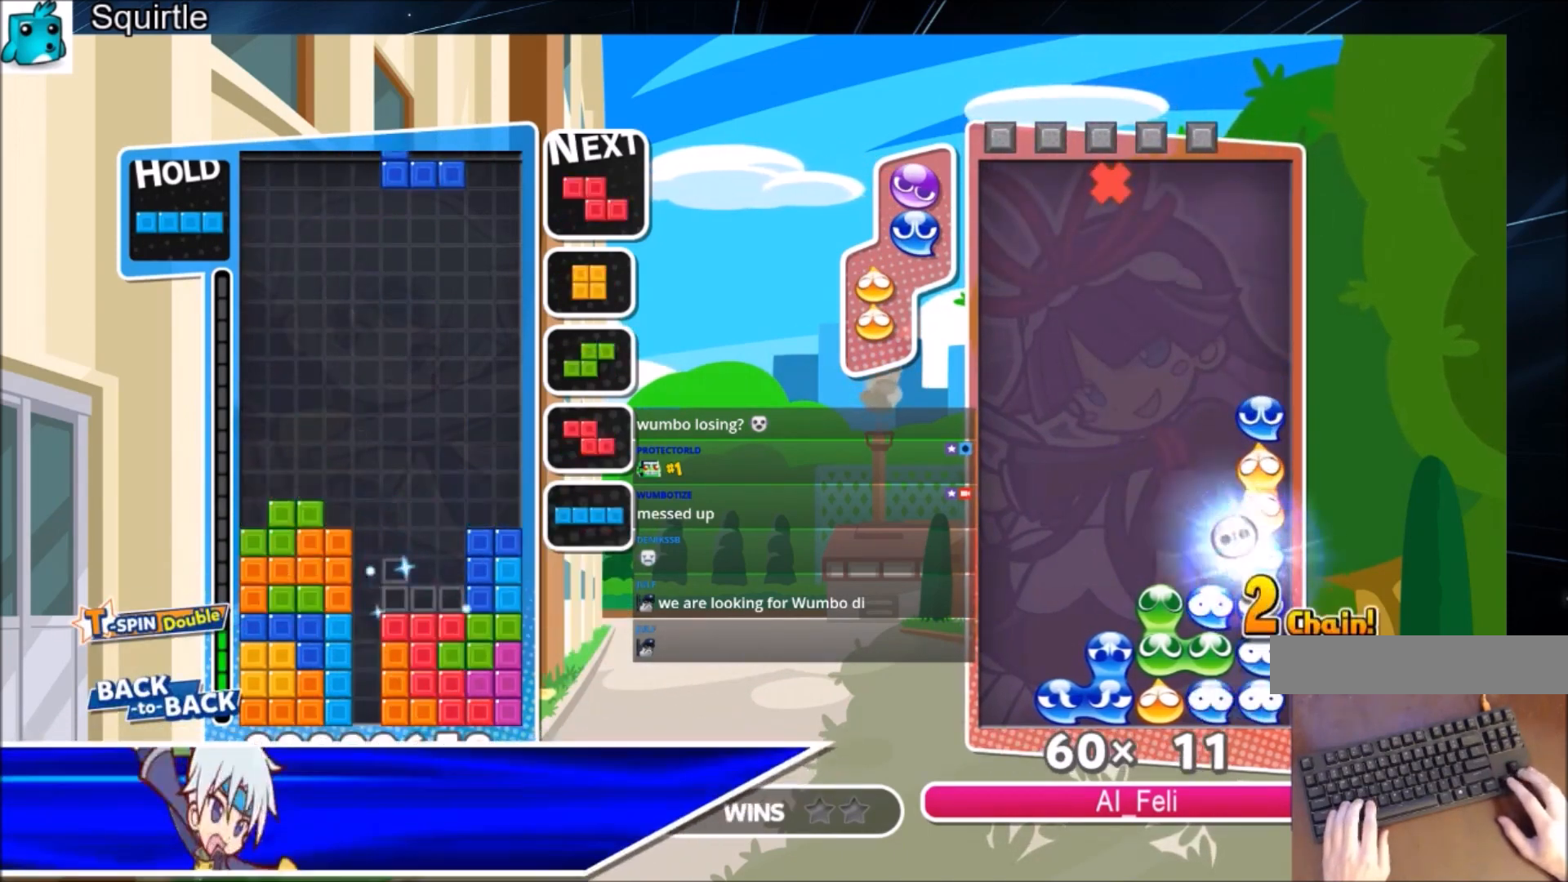
{"keys": ["down", "right"], "events": [[66, "down", "down"], [66, "right", "up"], [166, "down", "up"], [233, "right", "down"], [300, "right", "up"], [400, "right", "down"], [433, "down", "down"]]}